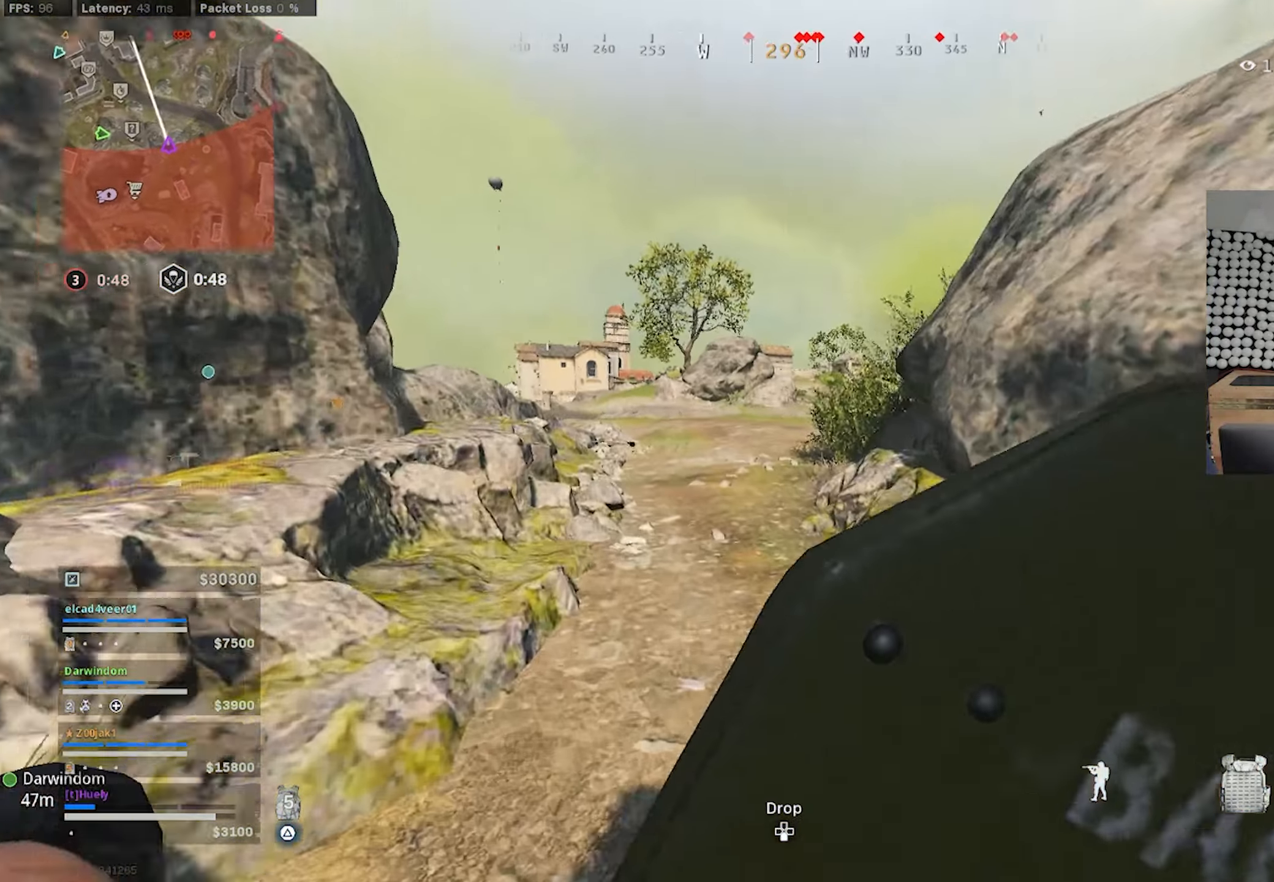
Gameplay with a controller (PlayStation layout); each line is a JSON object with the inputs held at the frame after it. "events" lists button and stick changes between this image and that frame as [ms after this image, input, new state], when the widget could be followed in between.
{"buttons": [], "left_stick": "up", "right_stick": "right", "events": [[84, "L3", "up"], [134, "CROSS", "down"], [200, "CROSS", "up"], [400, "CIRCLE", "down"], [450, "CIRCLE", "up"]]}
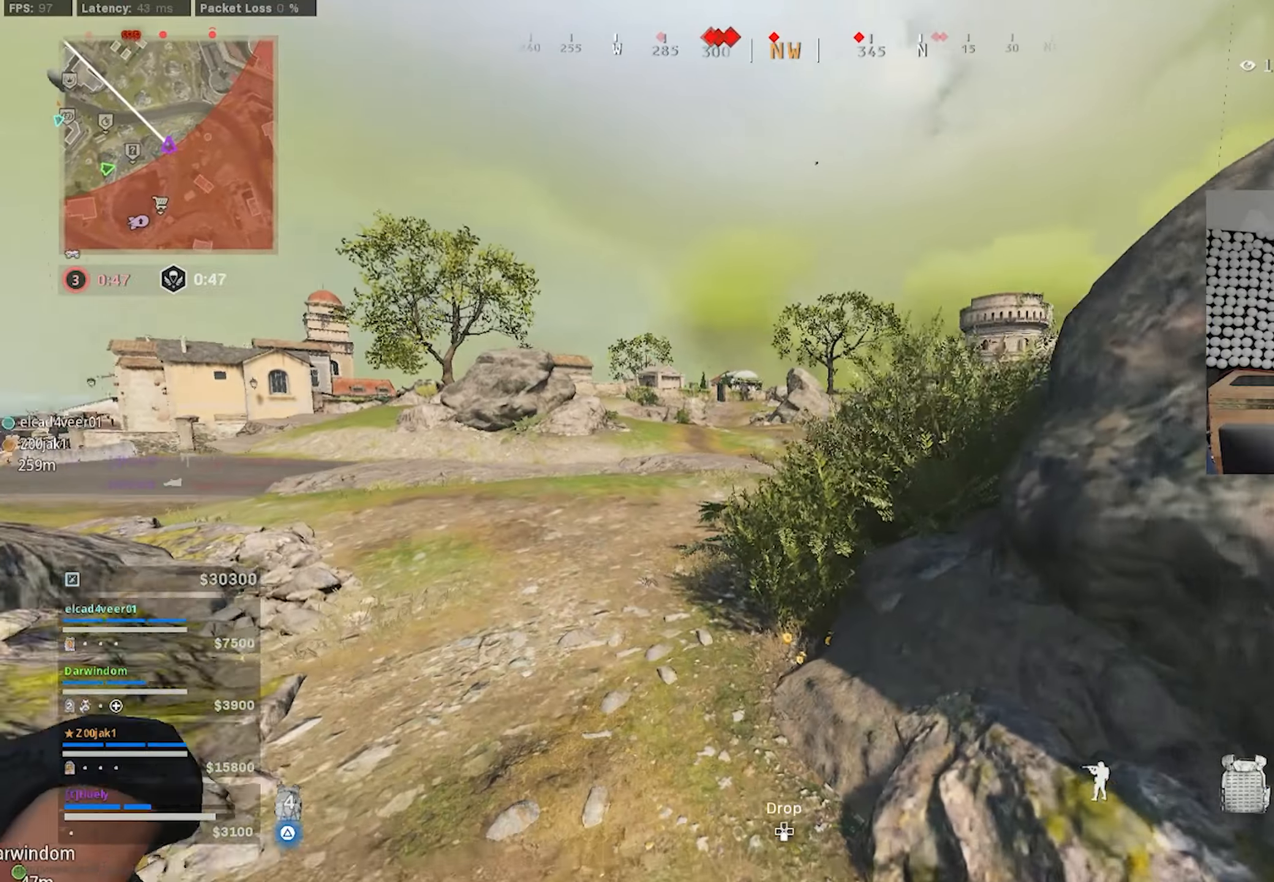
{"buttons": ["CROSS"], "left_stick": "up-left", "right_stick": "center", "events": [[100, "right_stick", "center"], [300, "CIRCLE", "down"], [333, "left_stick", "up-left"], [366, "CIRCLE", "up"], [466, "CROSS", "down"]]}
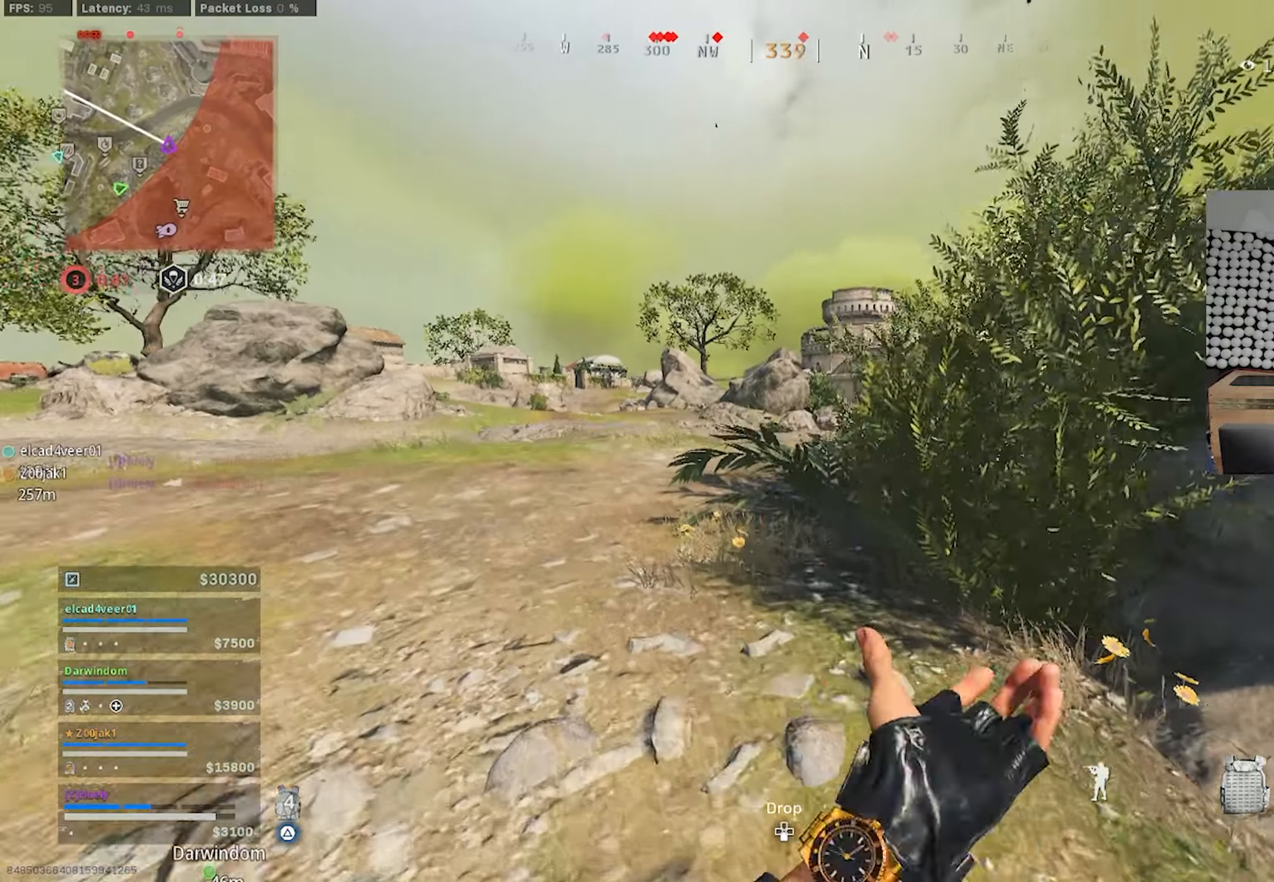
{"buttons": [], "left_stick": "right", "right_stick": "center", "events": [[33, "CROSS", "up"], [33, "right_stick", "right"], [216, "right_stick", "center"], [266, "left_stick", "right"]]}
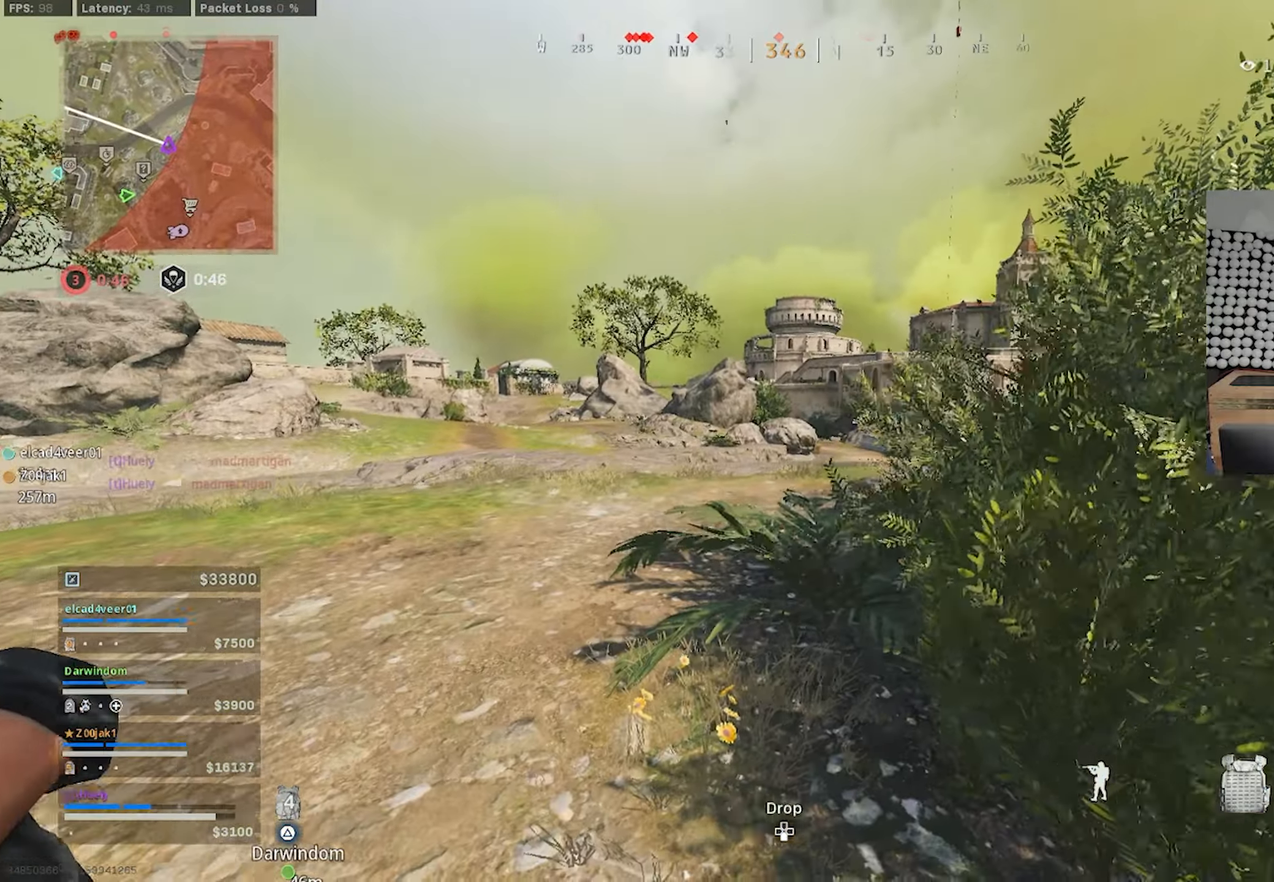
{"buttons": [], "left_stick": "up", "right_stick": "left", "events": [[50, "left_stick", "down"], [116, "right_stick", "left"], [200, "left_stick", "up-left"], [400, "left_stick", "up"]]}
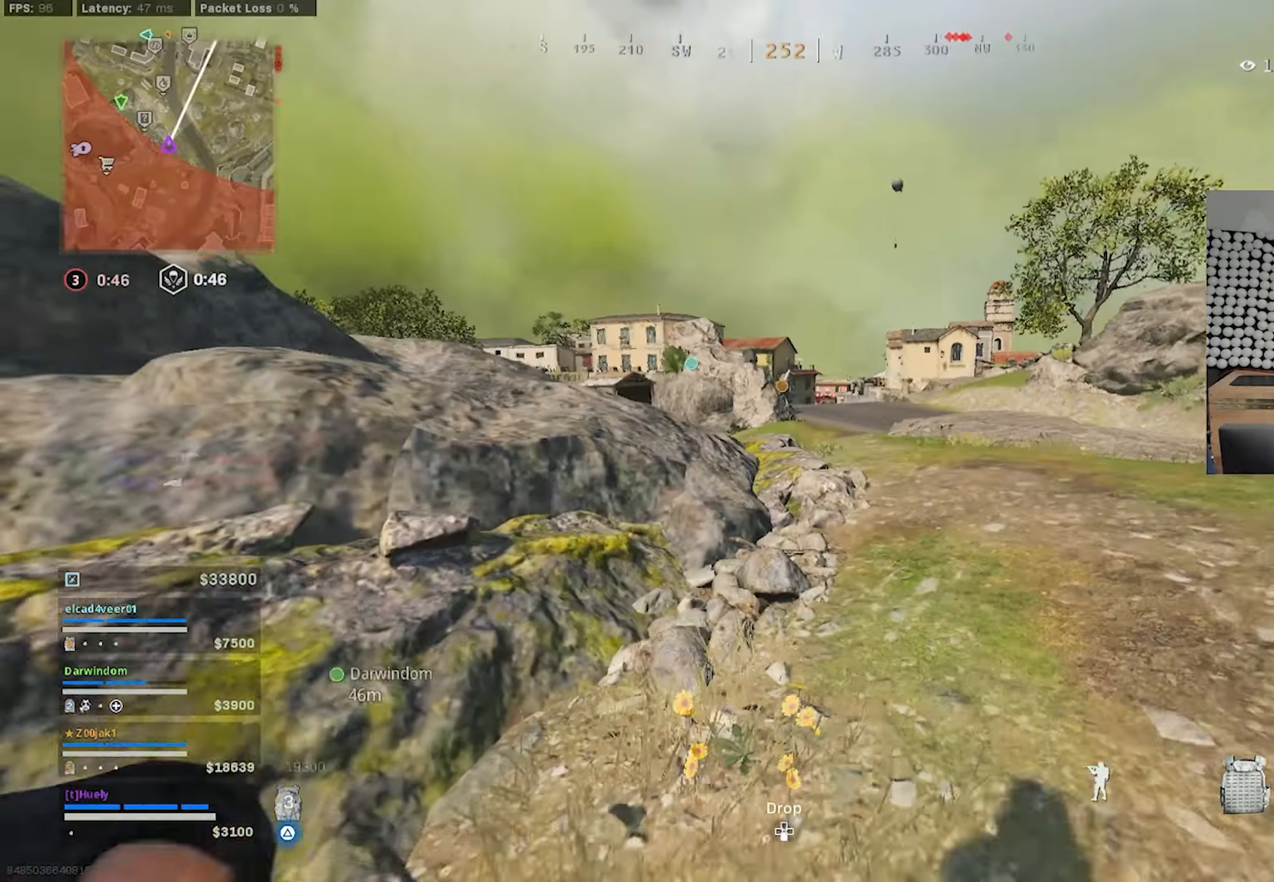
{"buttons": ["CROSS"], "left_stick": "up", "right_stick": "center", "events": [[33, "right_stick", "center"], [150, "CIRCLE", "down"], [216, "CIRCLE", "up"], [316, "CIRCLE", "down"], [316, "left_stick", "right"], [383, "CIRCLE", "up"], [383, "right_stick", "right"], [450, "CROSS", "down"], [500, "left_stick", "up"], [500, "right_stick", "center"]]}
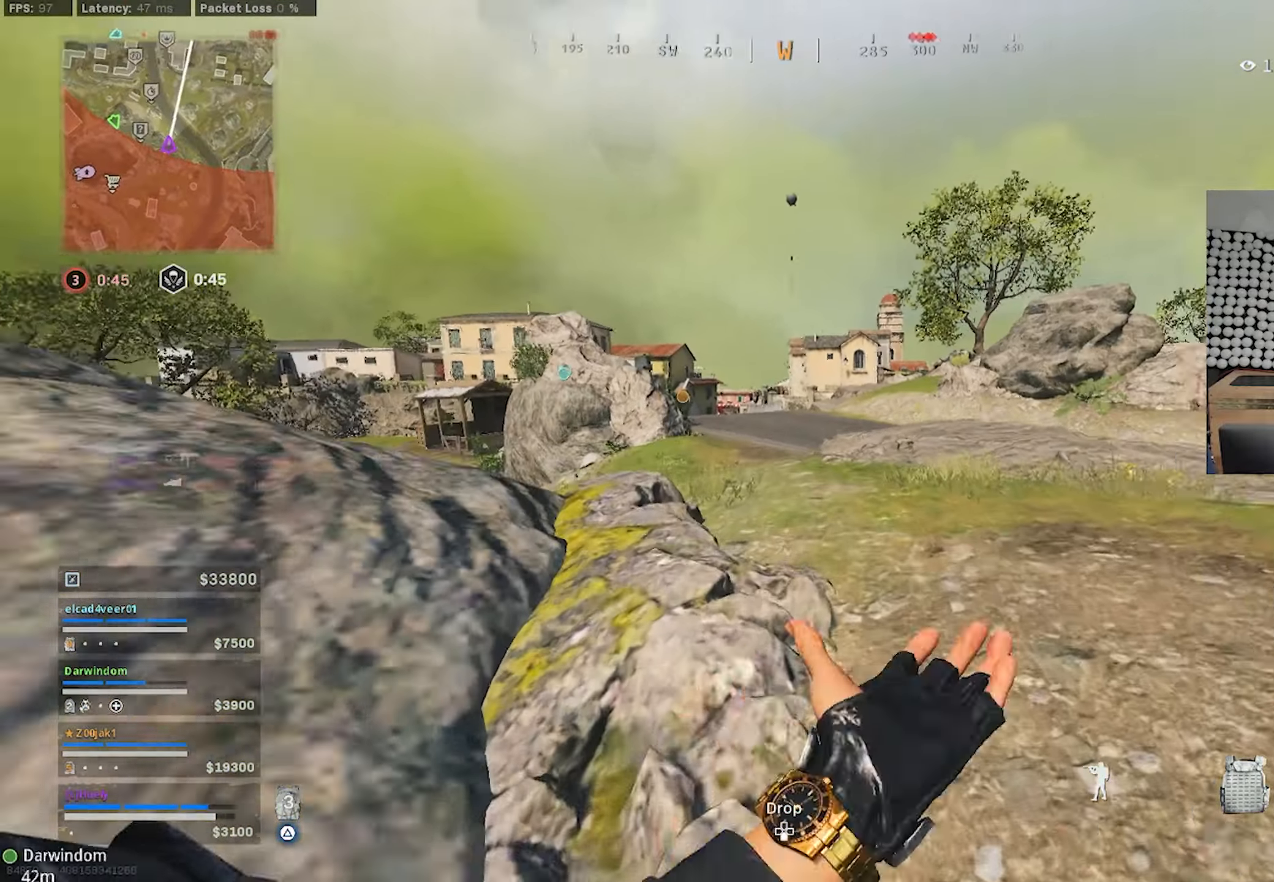
{"buttons": [], "left_stick": "up", "right_stick": "center", "events": [[16, "CROSS", "up"], [16, "L3", "down"], [33, "right_stick", "left"], [233, "right_stick", "center"], [450, "L3", "up"]]}
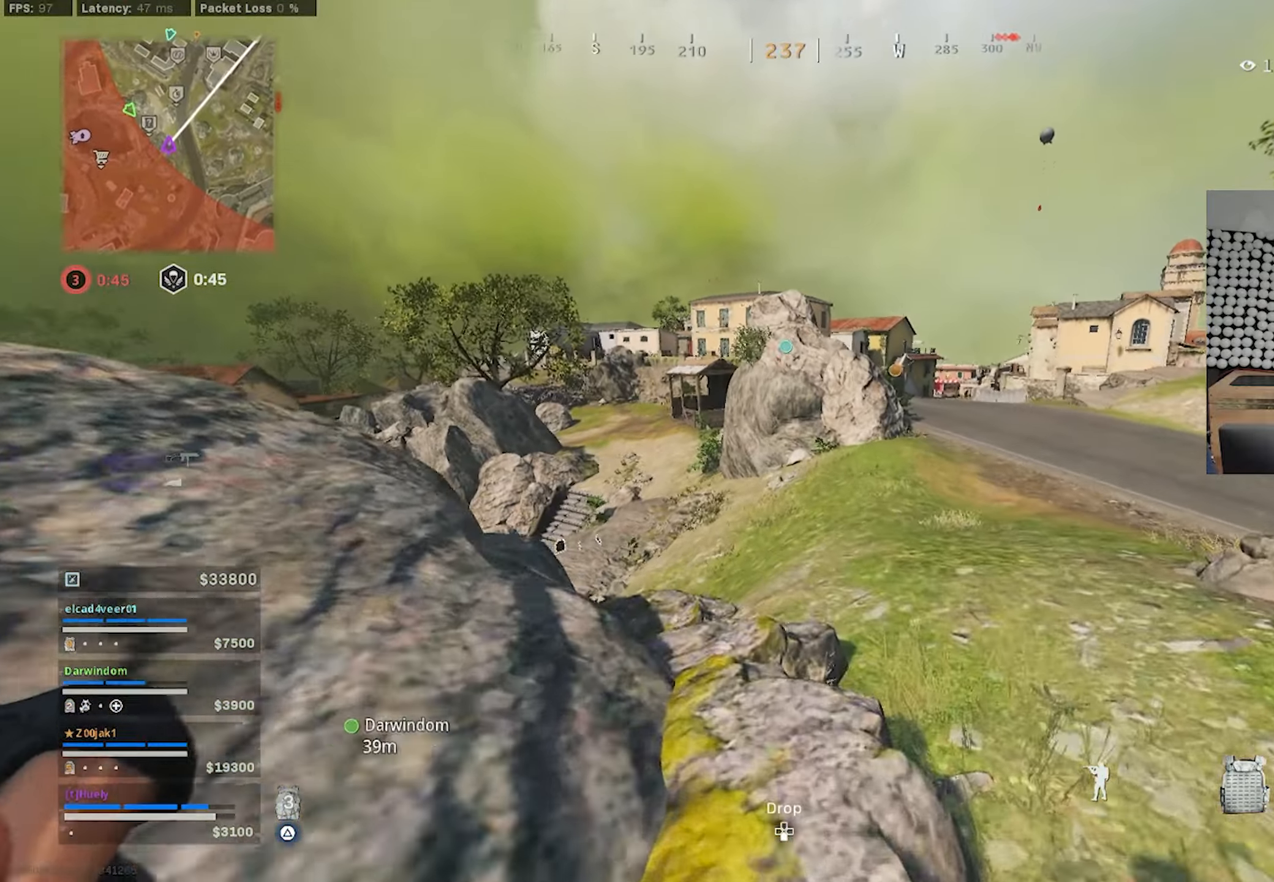
{"buttons": [], "left_stick": "up", "right_stick": "center", "events": [[350, "CIRCLE", "down"], [433, "CIRCLE", "up"]]}
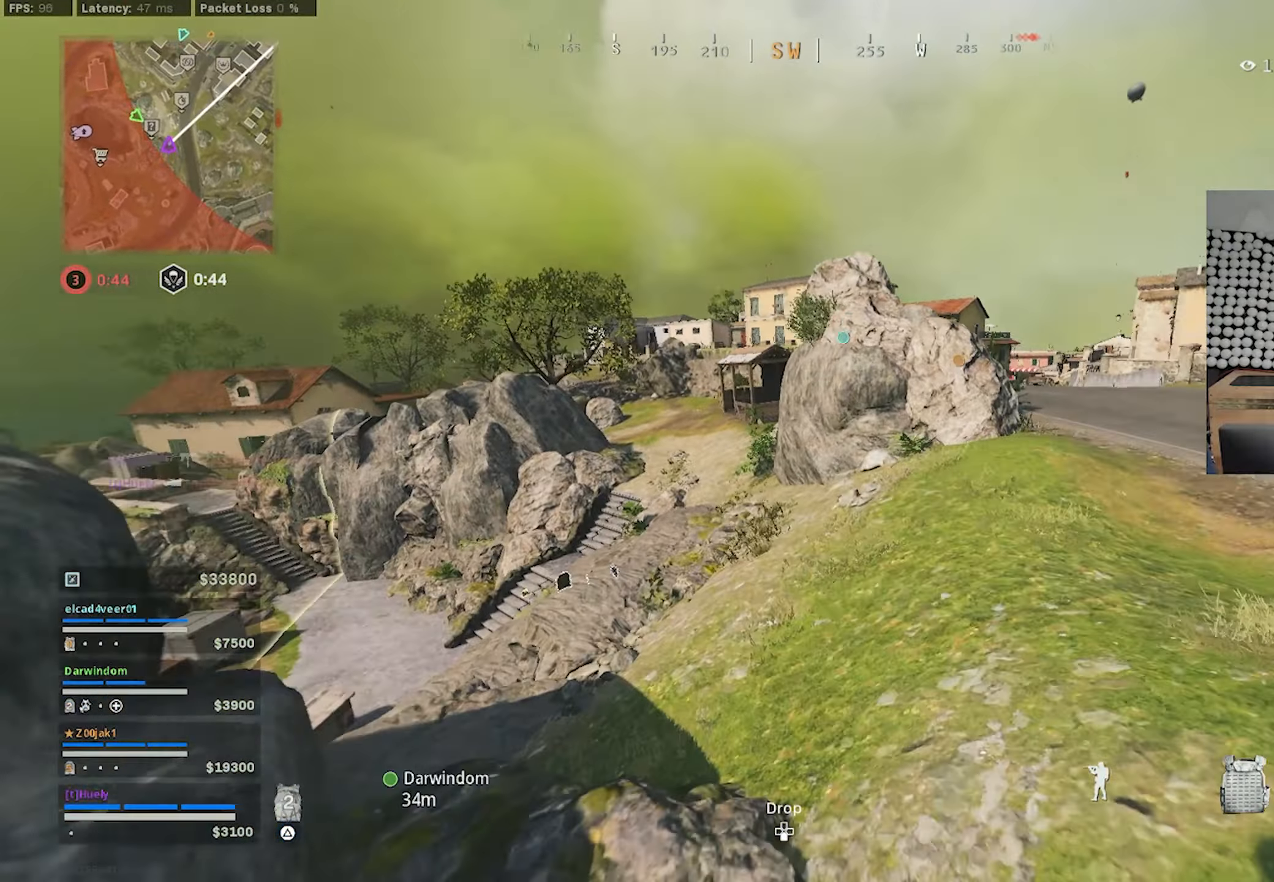
{"buttons": [], "left_stick": "left", "right_stick": "right", "events": [[266, "CIRCLE", "down"], [266, "right_stick", "right"], [300, "left_stick", "left"], [316, "CIRCLE", "up"], [416, "CROSS", "down"], [433, "CROSS", "up"]]}
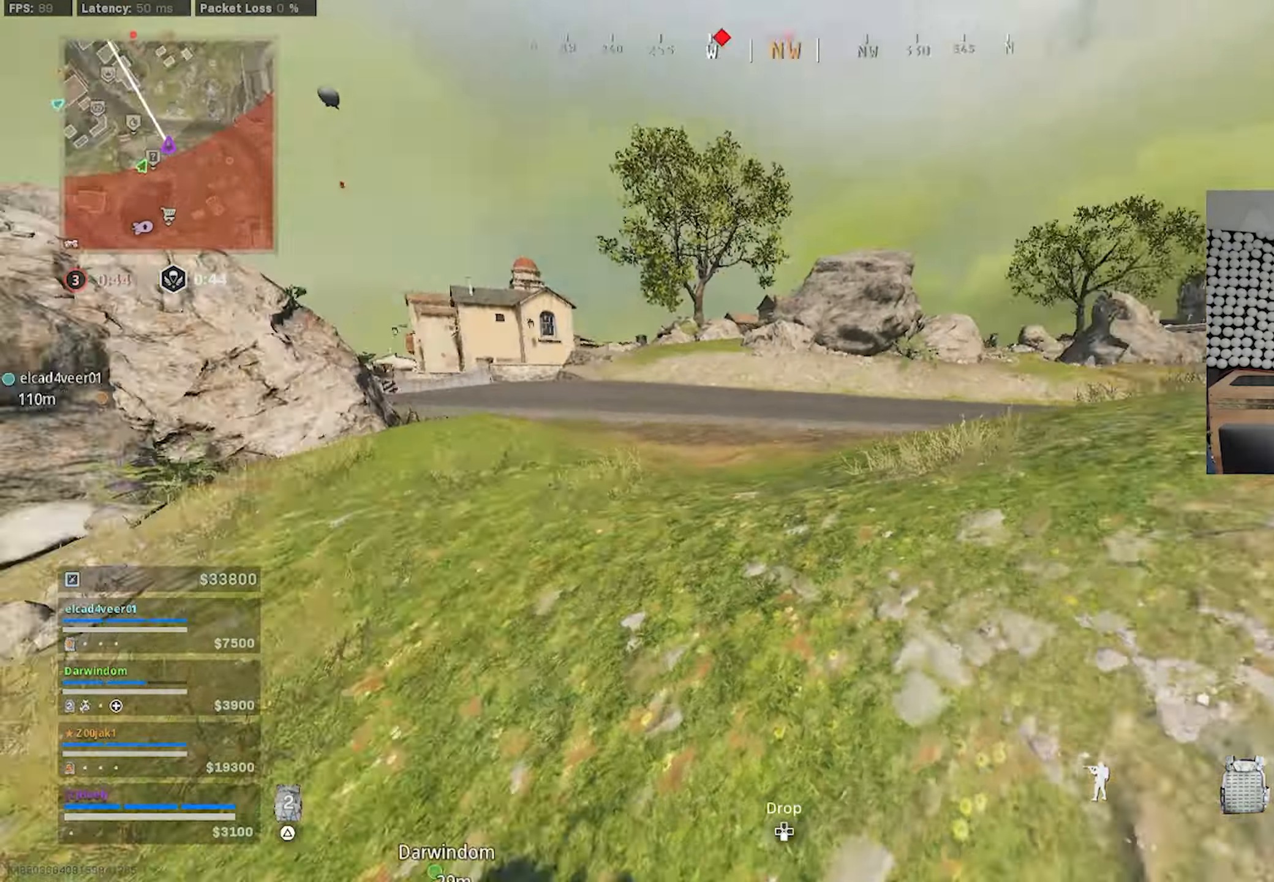
{"buttons": [], "left_stick": "down-left", "right_stick": "center", "events": [[33, "TRIANGLE", "down"], [66, "TRIANGLE", "up"], [100, "right_stick", "center"], [116, "left_stick", "down-left"]]}
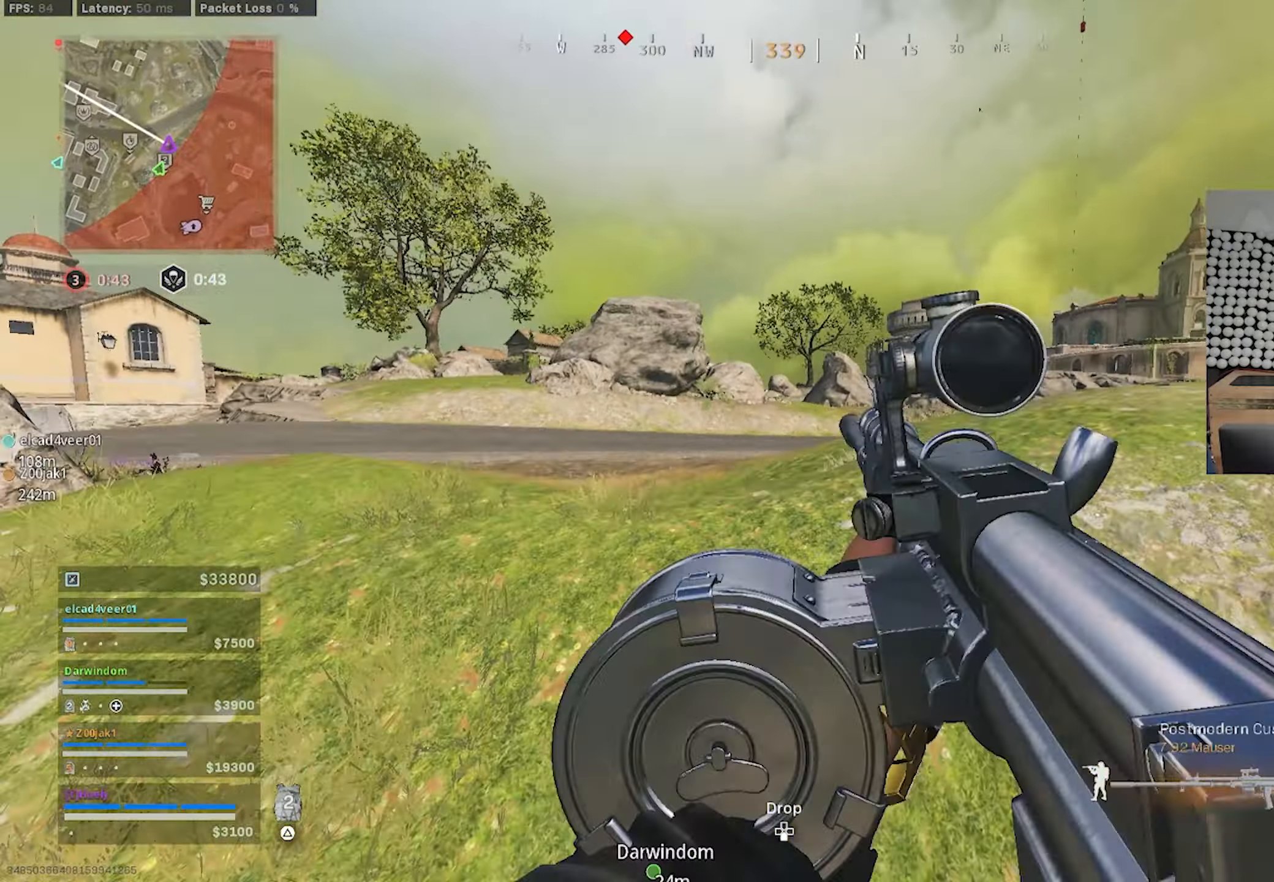
{"buttons": [], "left_stick": "left", "right_stick": "right", "events": [[166, "left_stick", "up-left"], [316, "left_stick", "left"], [350, "TRIANGLE", "down"], [400, "right_stick", "right"], [416, "TRIANGLE", "up"]]}
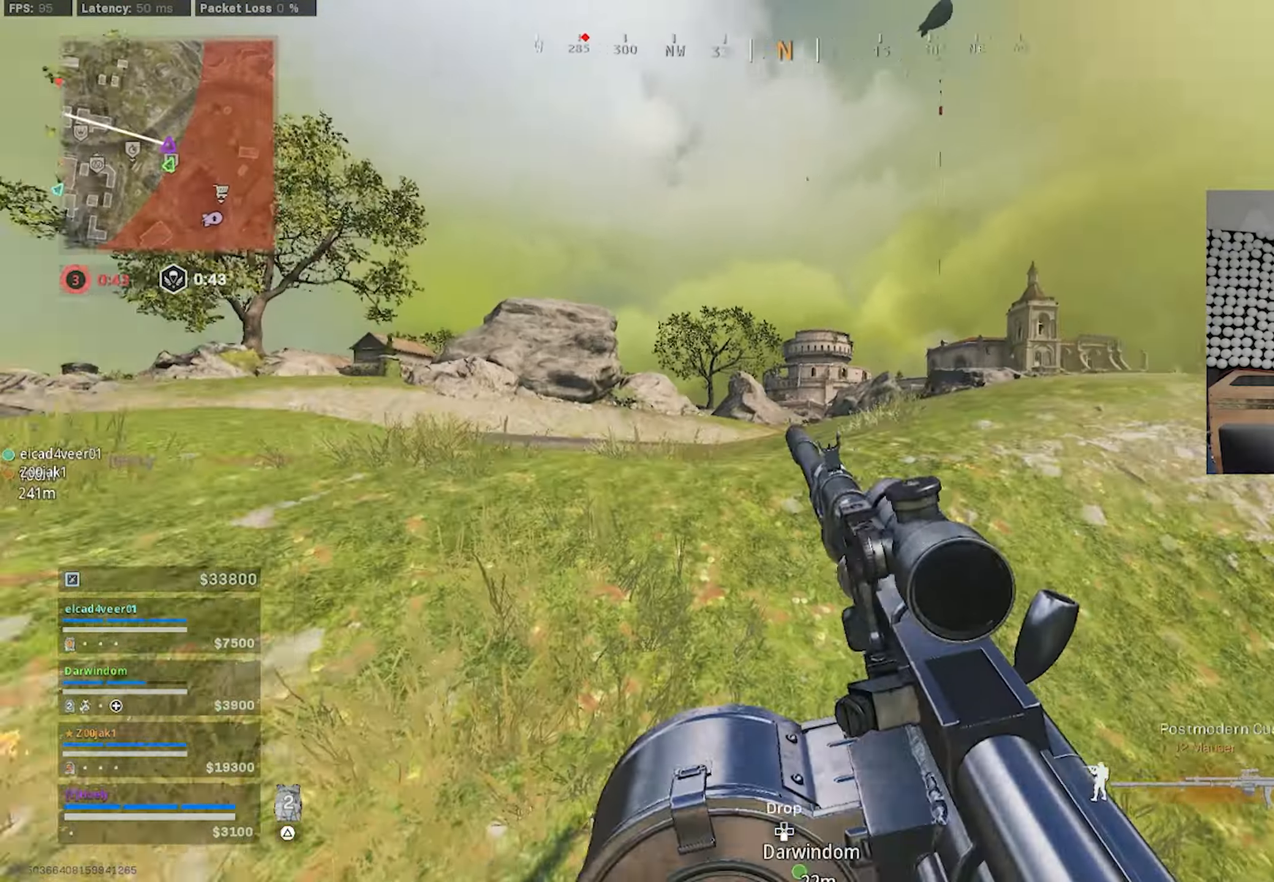
{"buttons": ["L1"], "left_stick": "left", "right_stick": "up-right", "events": [[50, "TRIANGLE", "down"], [100, "right_stick", "center"], [116, "TRIANGLE", "up"], [450, "right_stick", "up-right"], [483, "L1", "down"]]}
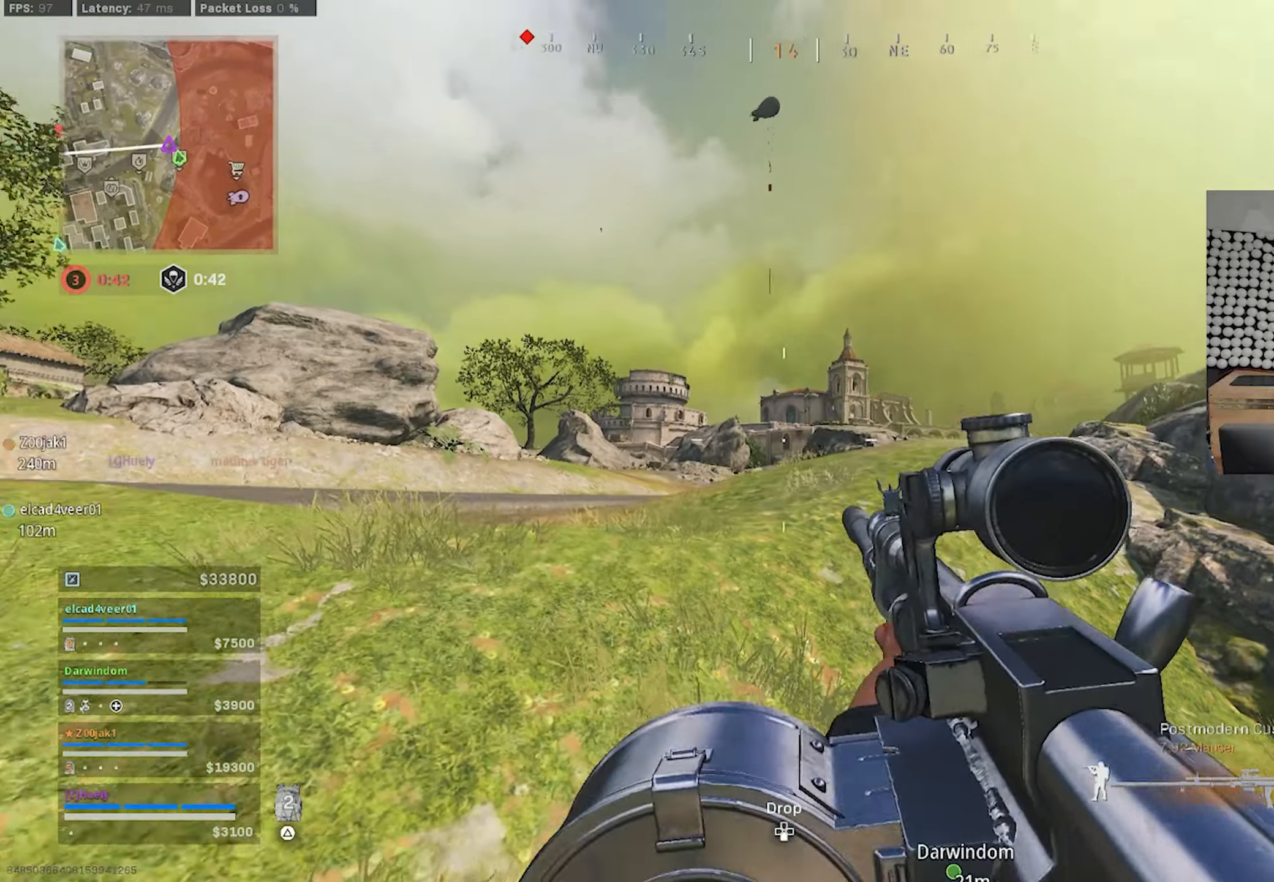
{"buttons": ["L1"], "left_stick": "up", "right_stick": "center", "events": [[17, "left_stick", "up-left"], [17, "right_stick", "center"], [333, "left_stick", "up-right"], [367, "right_stick", "right"], [450, "left_stick", "up"], [450, "right_stick", "center"]]}
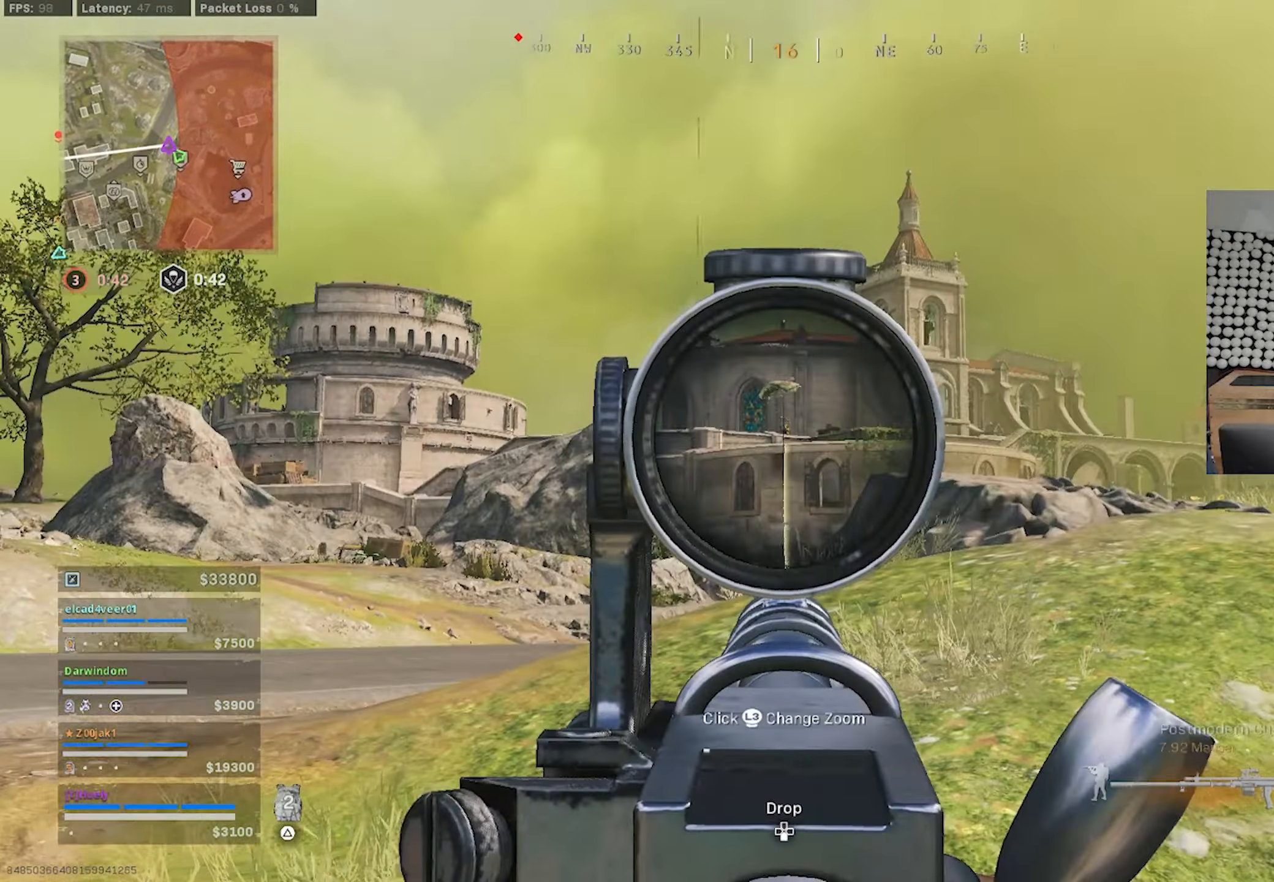
{"buttons": [], "left_stick": "down", "right_stick": "center", "events": [[67, "R1", "down"], [317, "right_stick", "left"], [367, "left_stick", "left"], [383, "L1", "up"], [383, "R1", "up"], [433, "left_stick", "down"], [500, "right_stick", "center"]]}
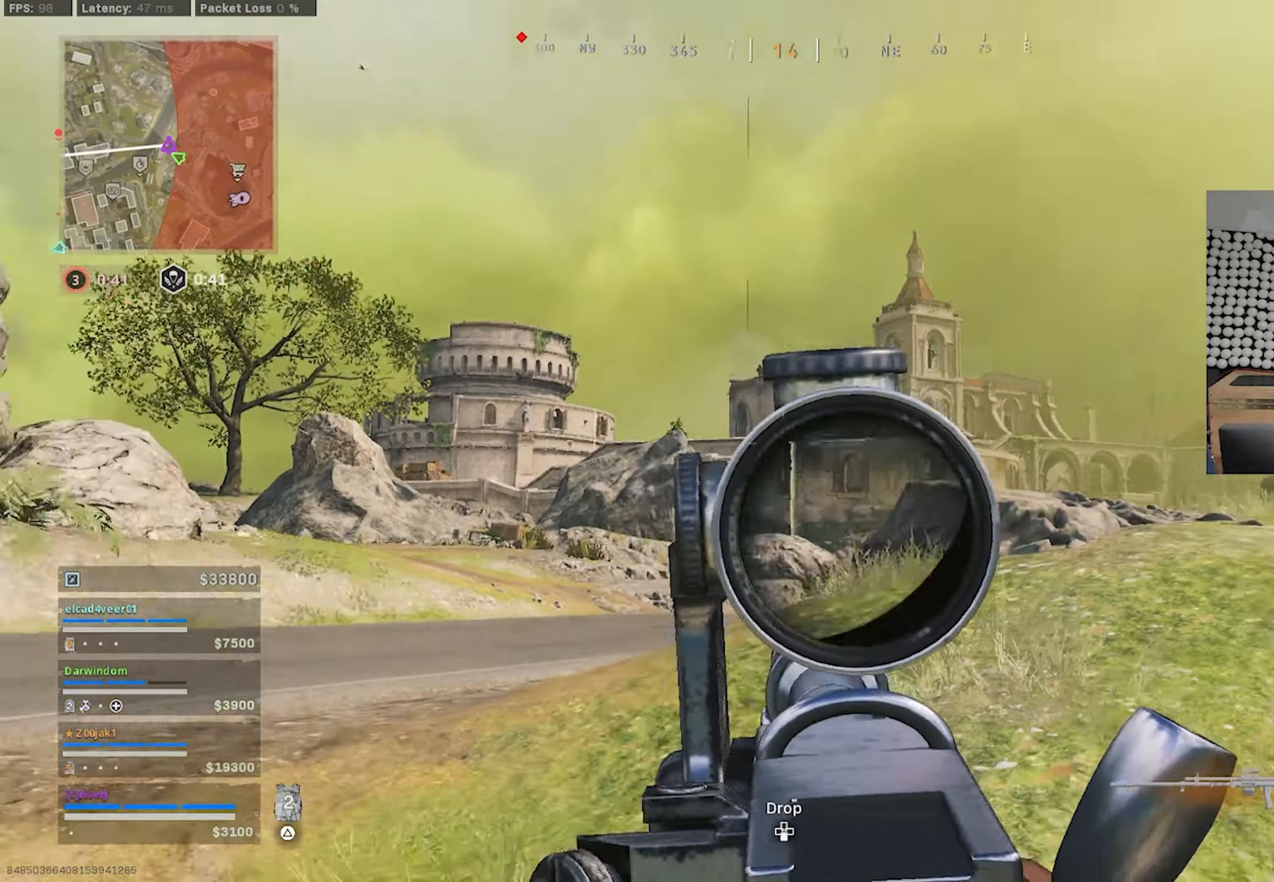
{"buttons": ["L3"], "left_stick": "up-left", "right_stick": "left", "events": [[100, "TRIANGLE", "down"], [150, "left_stick", "down-left"], [167, "TRIANGLE", "up"], [350, "left_stick", "up-left"], [383, "right_stick", "left"], [500, "L3", "down"]]}
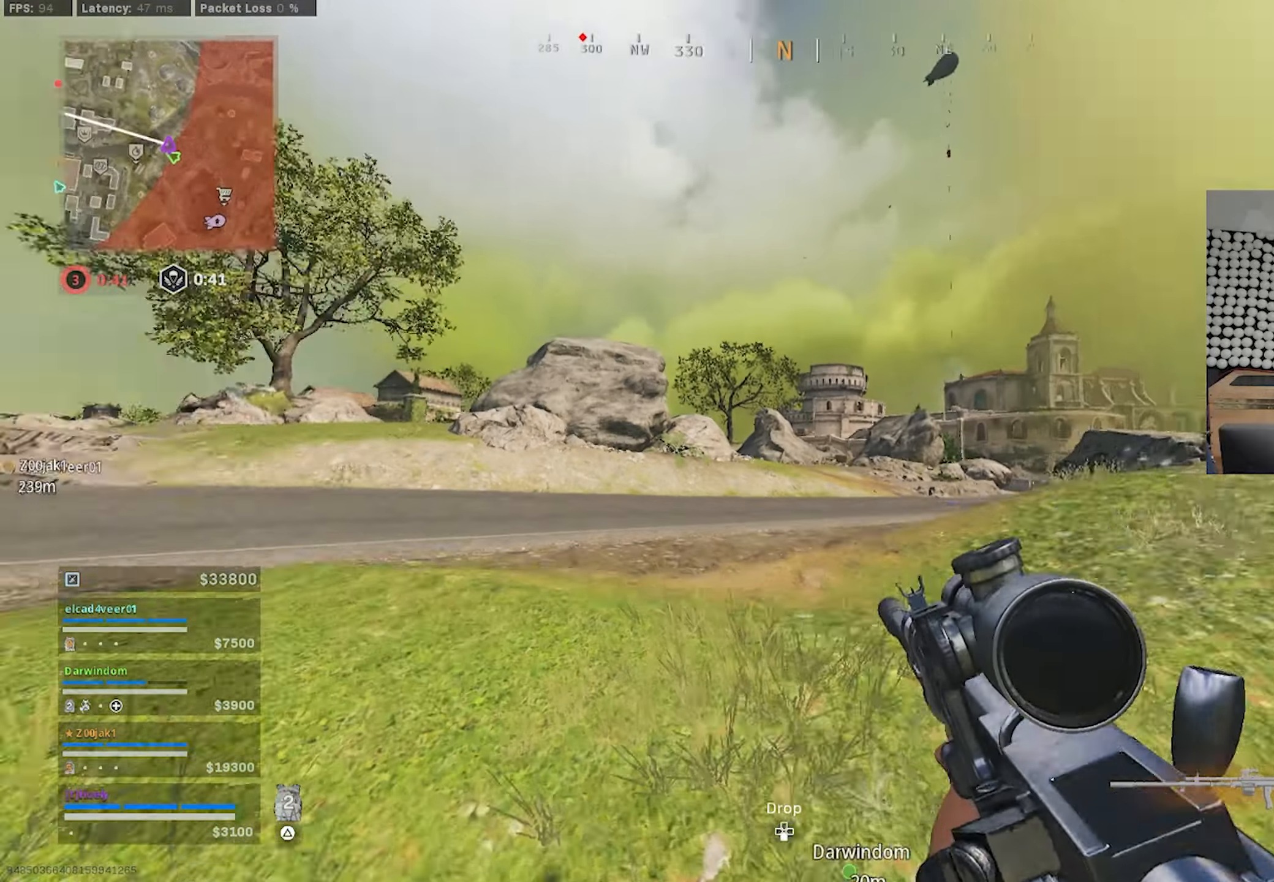
{"buttons": [], "left_stick": "down-left", "right_stick": "center", "events": [[100, "right_stick", "center"], [150, "right_stick", "right"], [233, "CIRCLE", "down"], [300, "CIRCLE", "up"], [300, "L3", "up"], [450, "right_stick", "center"], [483, "CIRCLE", "down"], [483, "left_stick", "down-left"], [500, "CIRCLE", "up"]]}
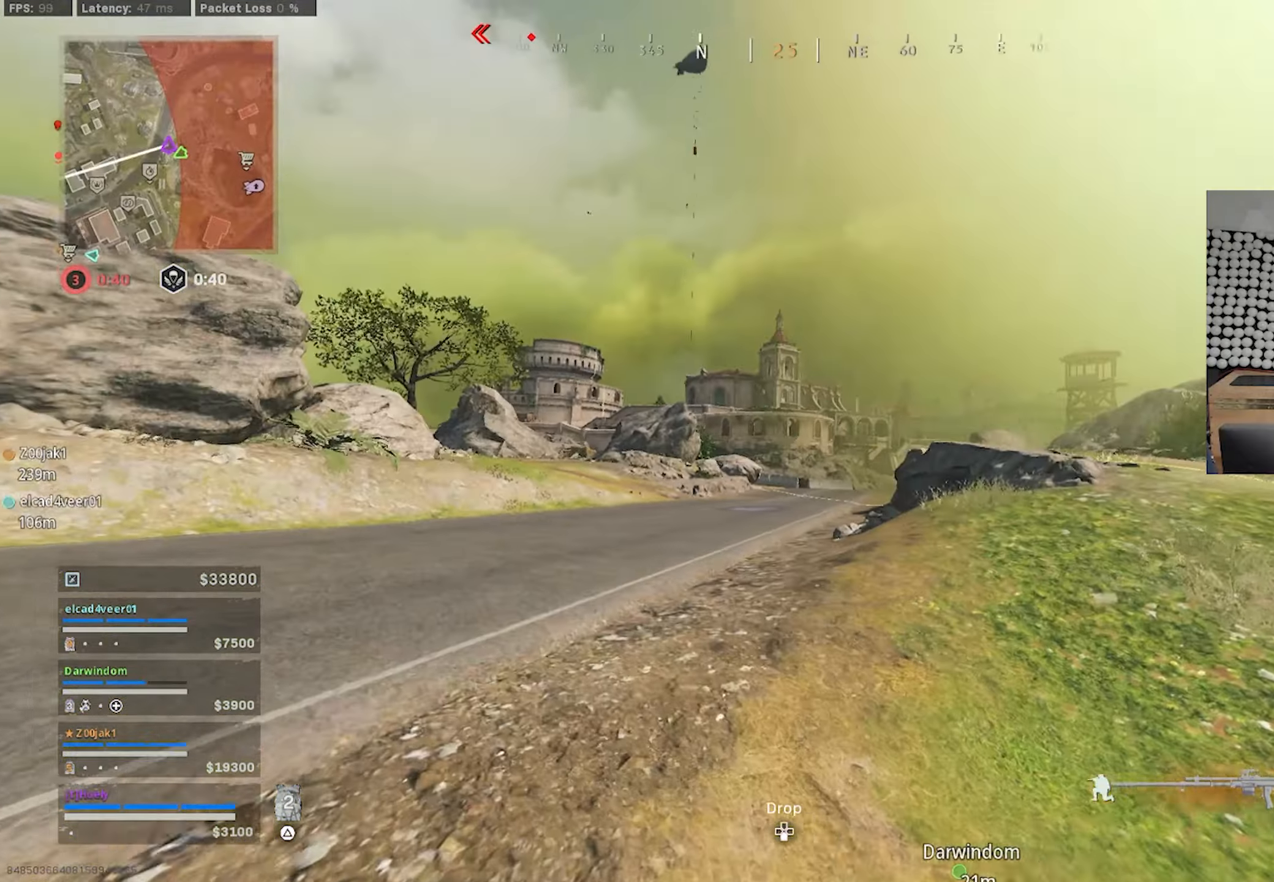
{"buttons": ["L3"], "left_stick": "up-left", "right_stick": "right", "events": [[150, "right_stick", "left"], [233, "left_stick", "left"], [333, "L3", "down"], [333, "left_stick", "up-left"], [417, "right_stick", "right"]]}
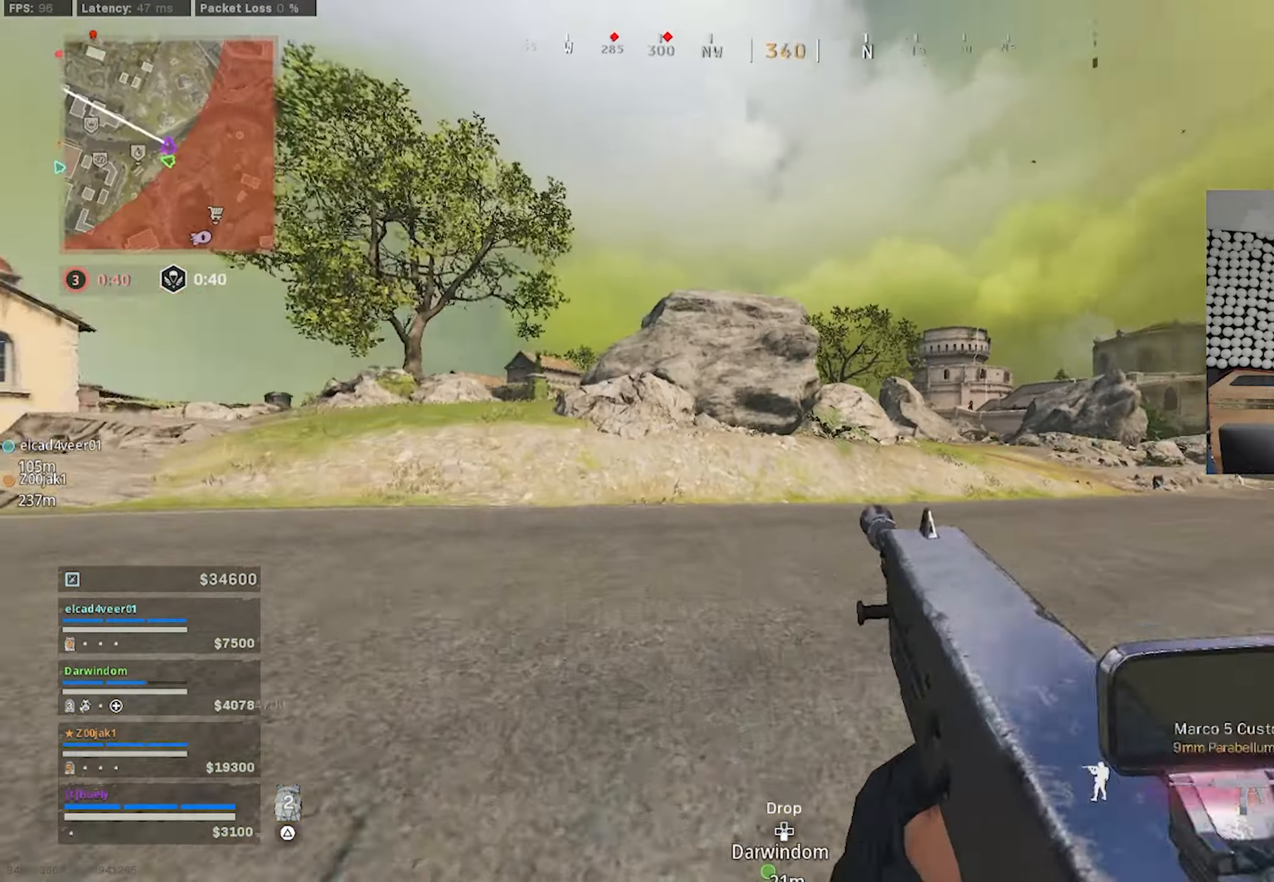
{"buttons": [], "left_stick": "up-left", "right_stick": "left", "events": [[33, "CROSS", "down"], [67, "L3", "up"], [117, "CROSS", "up"], [200, "right_stick", "center"], [233, "left_stick", "down-left"], [283, "TRIANGLE", "down"], [367, "TRIANGLE", "up"], [367, "right_stick", "left"], [483, "left_stick", "up-left"]]}
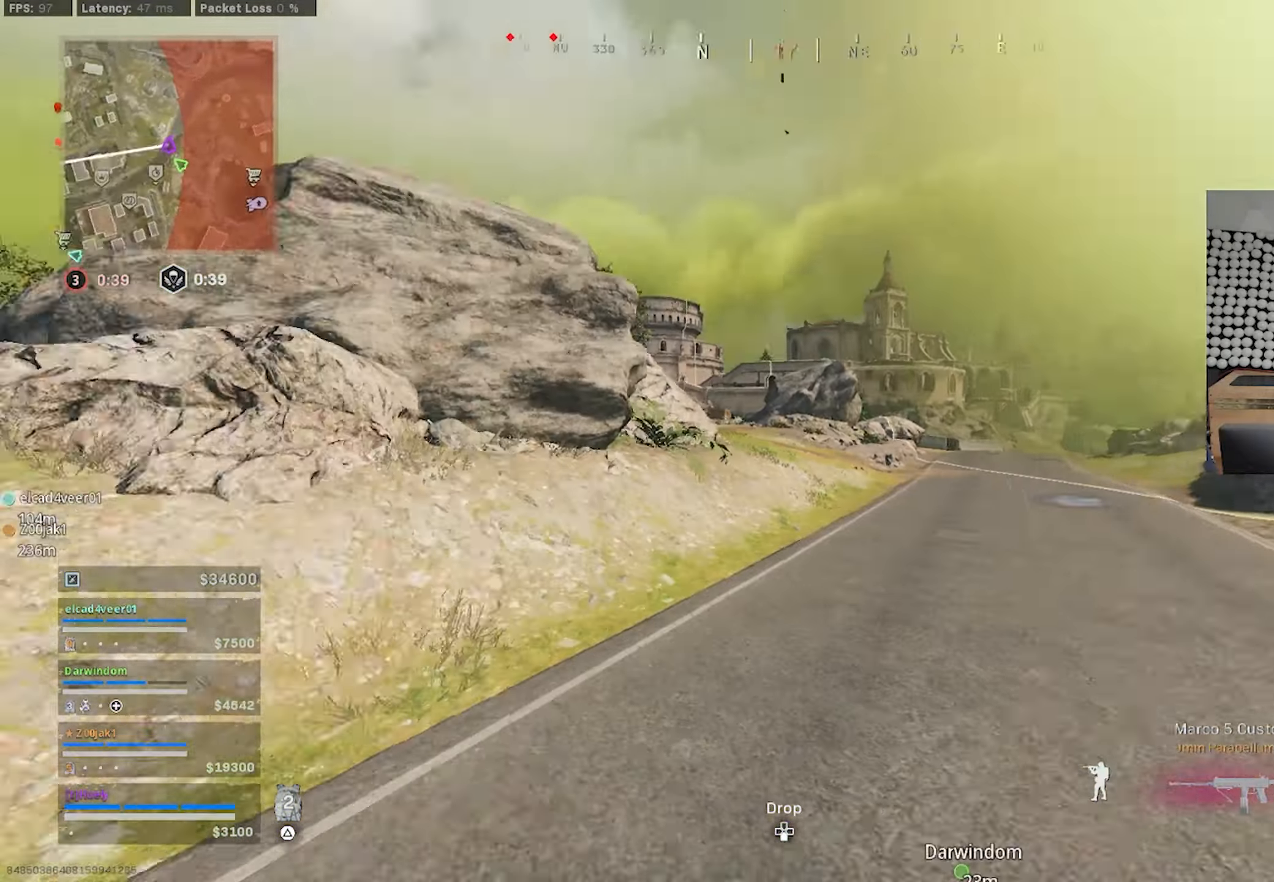
{"buttons": [], "left_stick": "up-left", "right_stick": "center", "events": [[83, "L3", "down"], [200, "right_stick", "center"], [233, "TRIANGLE", "down"], [267, "TRIANGLE", "up"], [300, "L3", "up"], [350, "TRIANGLE", "down"], [400, "TRIANGLE", "up"]]}
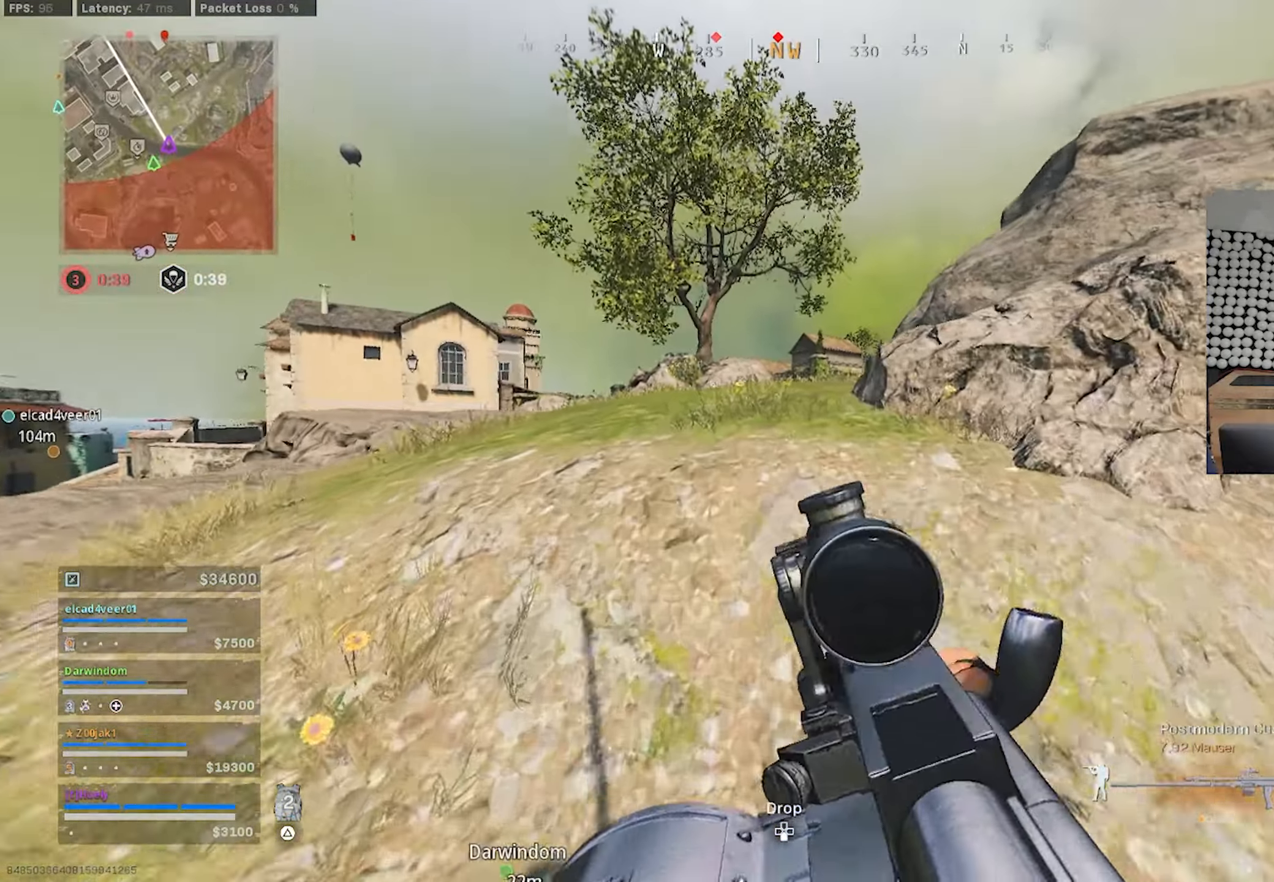
{"buttons": ["L3"], "left_stick": "up-left", "right_stick": "right", "events": [[50, "CIRCLE", "down"], [117, "CIRCLE", "up"], [217, "right_stick", "left"], [233, "CIRCLE", "down"], [283, "CIRCLE", "up"], [383, "CROSS", "down"], [400, "right_stick", "right"], [450, "CROSS", "up"], [450, "L3", "down"]]}
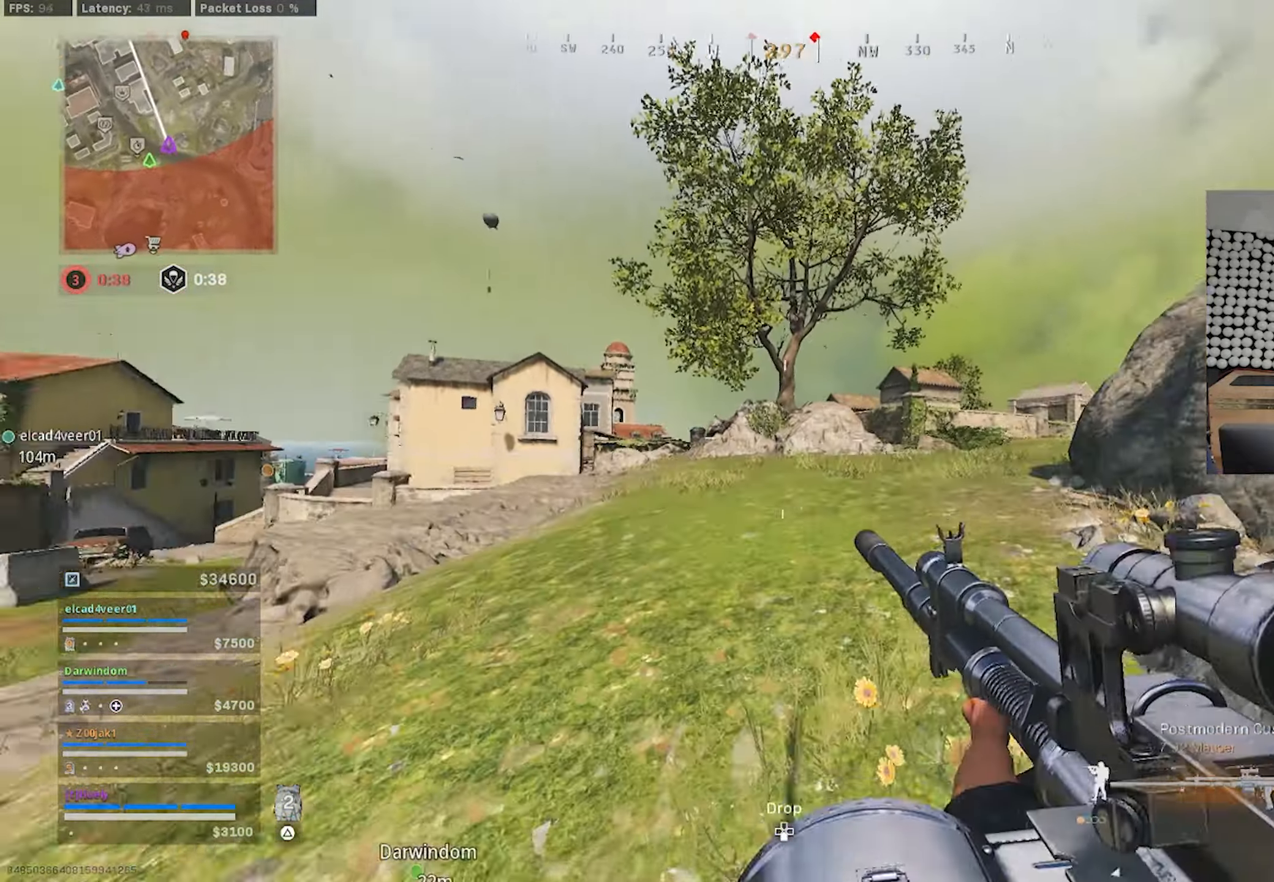
{"buttons": [], "left_stick": "up-left", "right_stick": "right", "events": [[200, "right_stick", "center"], [217, "L3", "up"], [300, "TRIANGLE", "down"], [317, "TRIANGLE", "up"], [400, "TRIANGLE", "down"], [467, "TRIANGLE", "up"], [483, "right_stick", "right"]]}
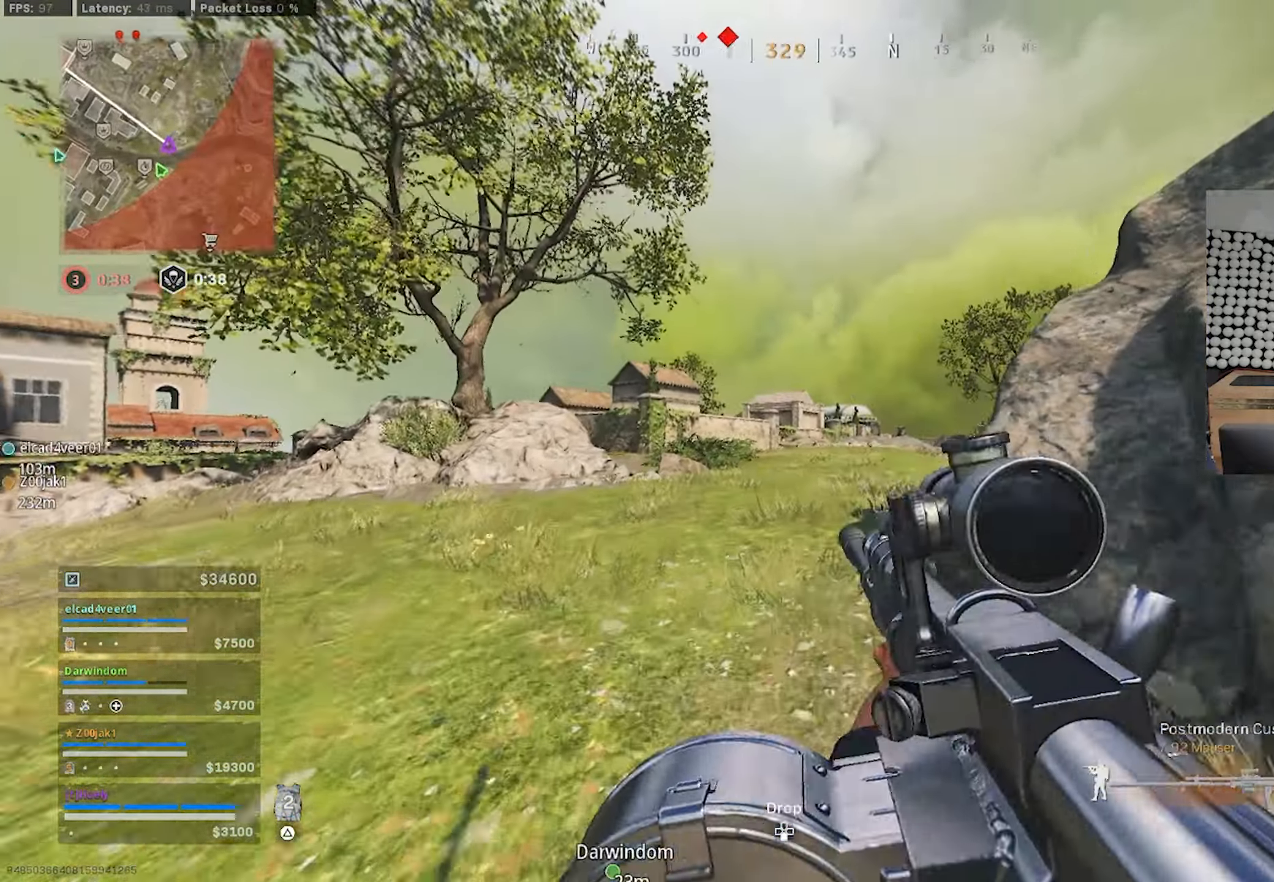
{"buttons": ["CROSS"], "left_stick": "left", "right_stick": "right", "events": [[150, "CIRCLE", "down"], [200, "CIRCLE", "up"], [300, "CIRCLE", "down"], [350, "left_stick", "left"], [383, "CIRCLE", "up"], [450, "CROSS", "down"]]}
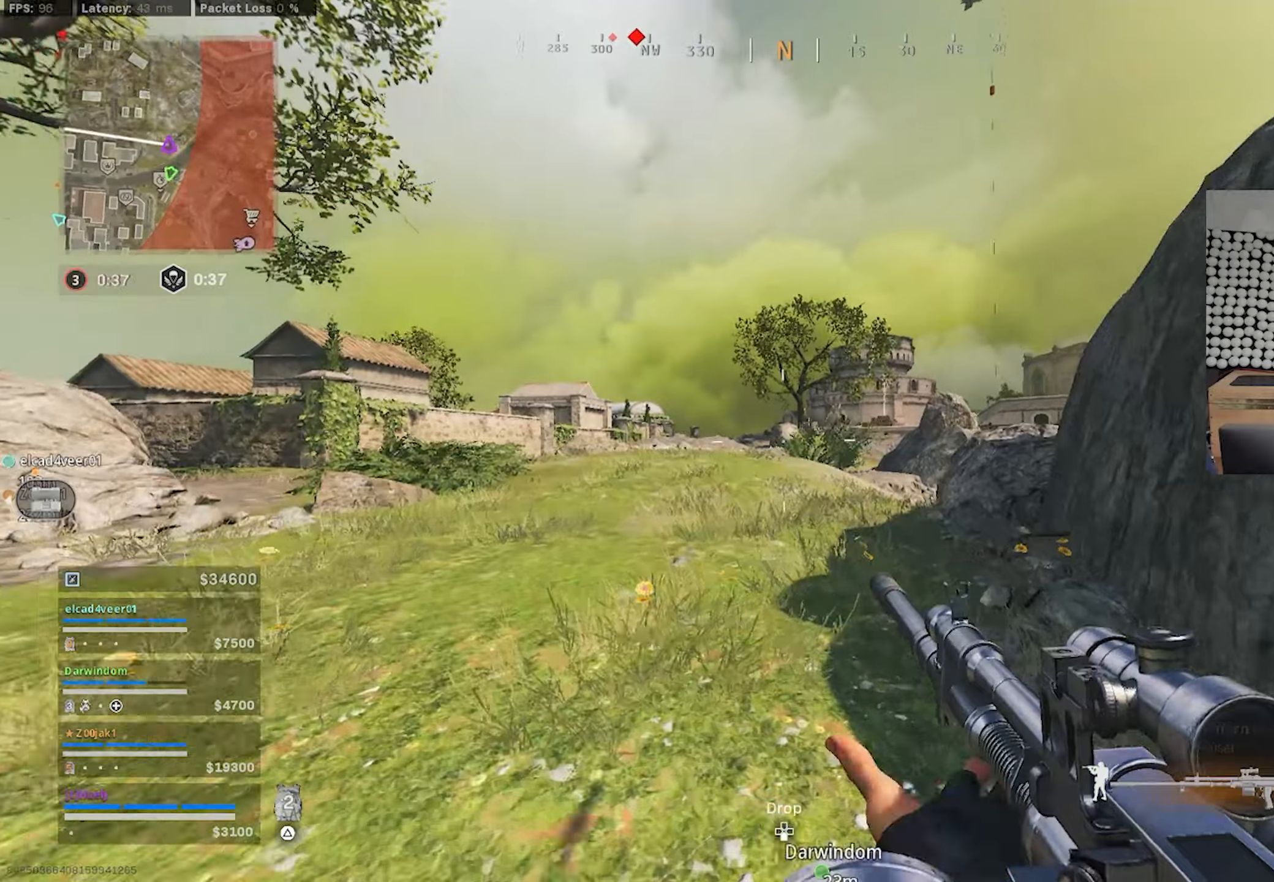
{"buttons": [], "left_stick": "up", "right_stick": "center", "events": [[17, "CROSS", "up"], [17, "right_stick", "center"], [67, "left_stick", "up-right"], [250, "left_stick", "left"], [384, "left_stick", "up"]]}
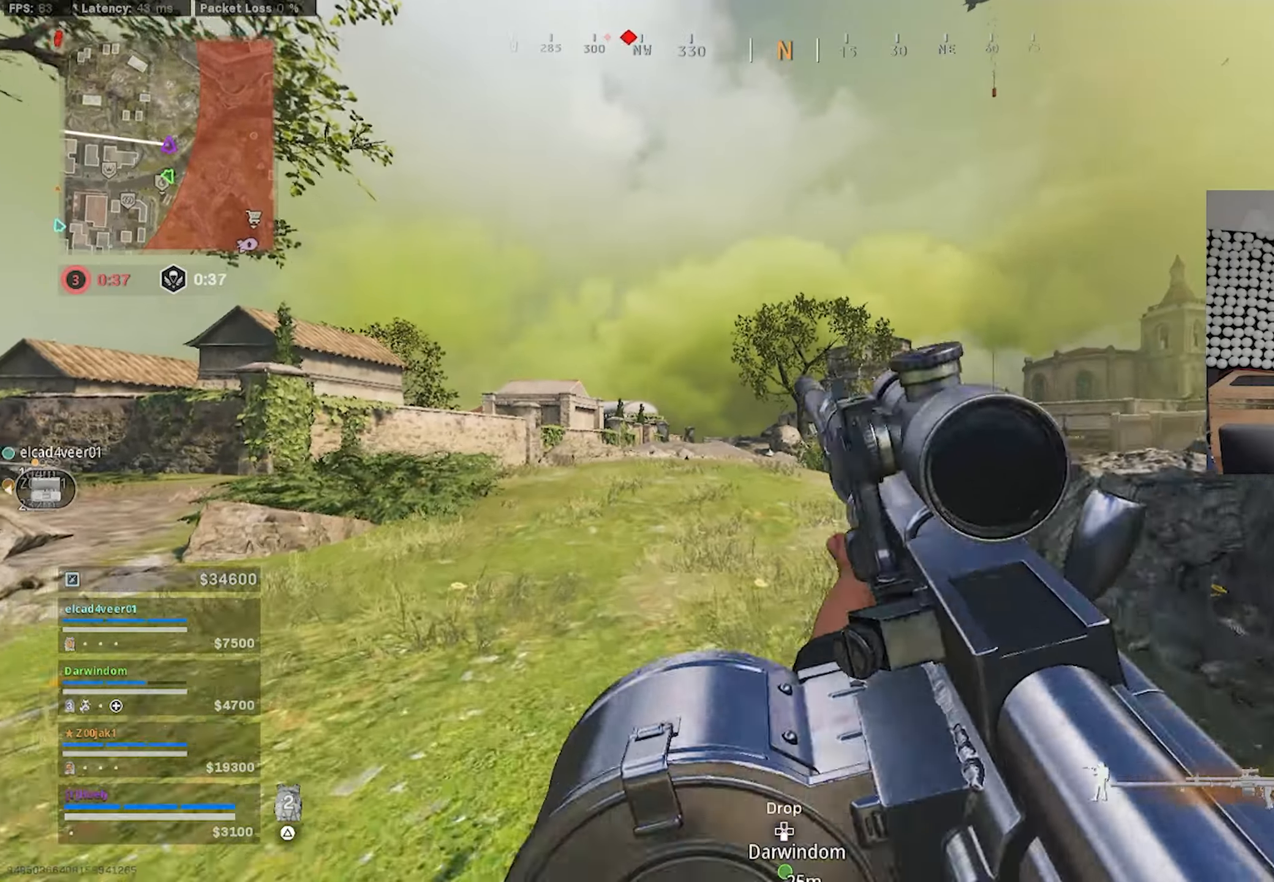
{"buttons": ["CROSS", "L1"], "left_stick": "up-left", "right_stick": "center", "events": [[150, "CIRCLE", "down"], [217, "CIRCLE", "up"], [300, "CIRCLE", "down"], [317, "left_stick", "up-left"], [367, "CIRCLE", "up"], [400, "L1", "down"], [450, "CROSS", "down"]]}
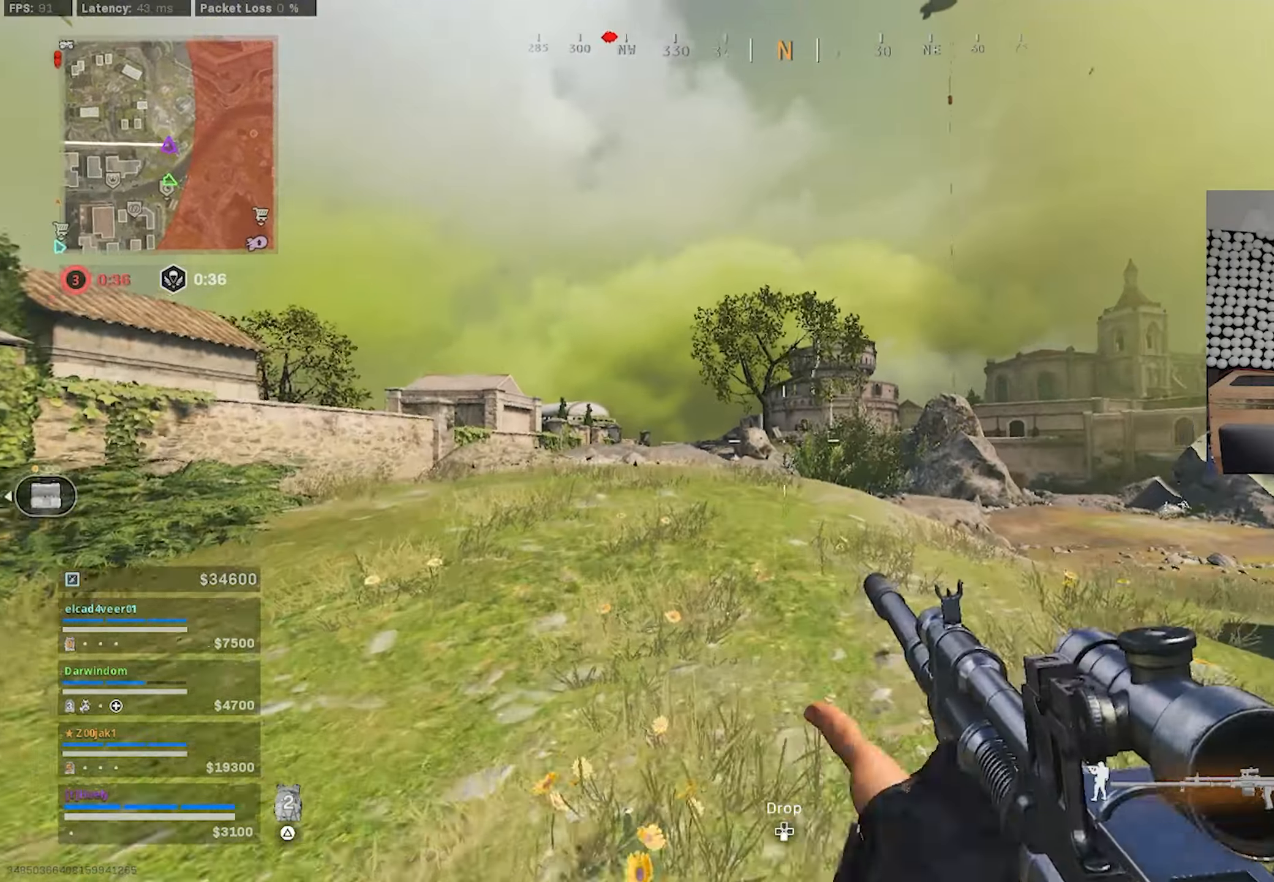
{"buttons": ["L1"], "left_stick": "left", "right_stick": "center", "events": [[17, "CROSS", "up"], [134, "right_stick", "right"], [234, "right_stick", "center"], [300, "left_stick", "left"]]}
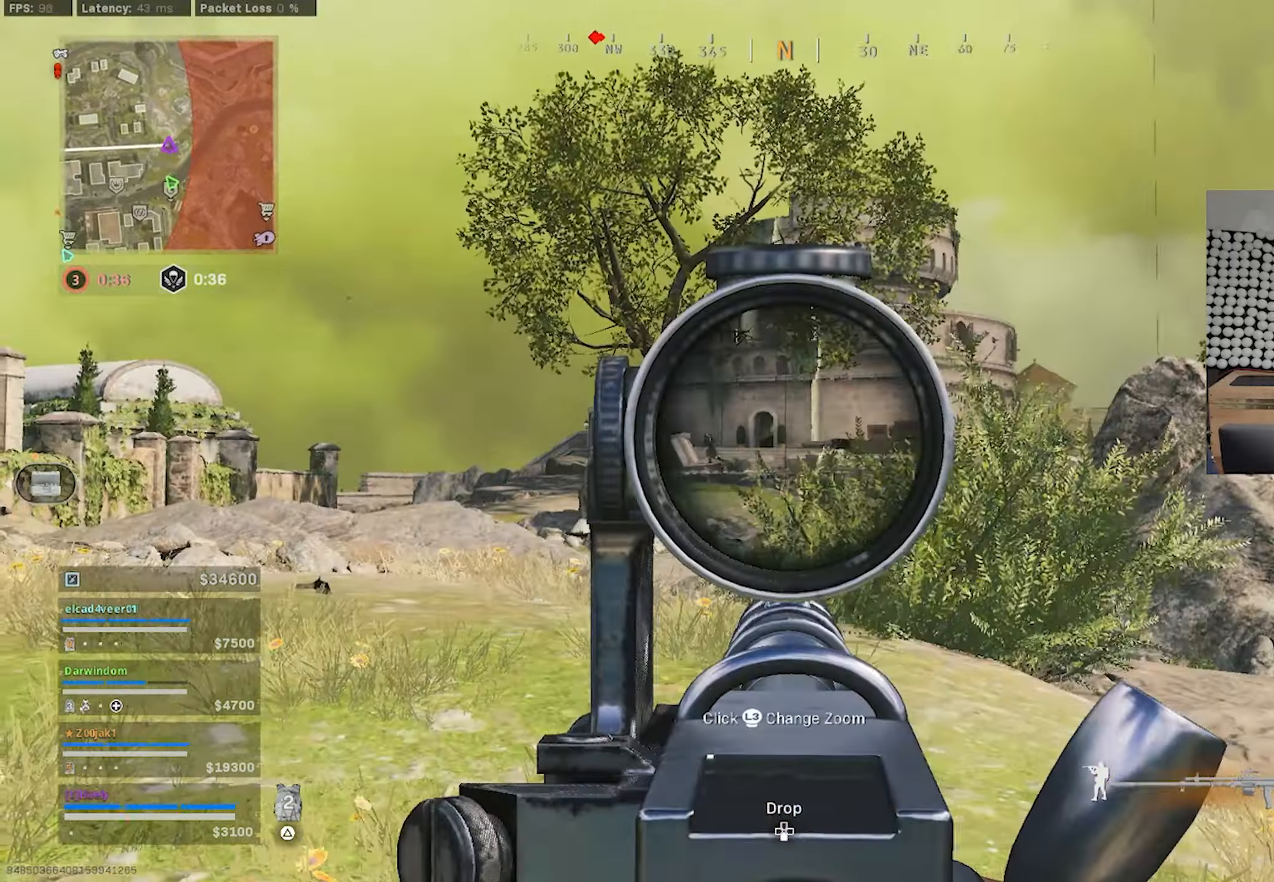
{"buttons": [], "left_stick": "up-left", "right_stick": "left", "events": [[34, "right_stick", "left"], [100, "left_stick", "up-left"], [434, "L1", "up"]]}
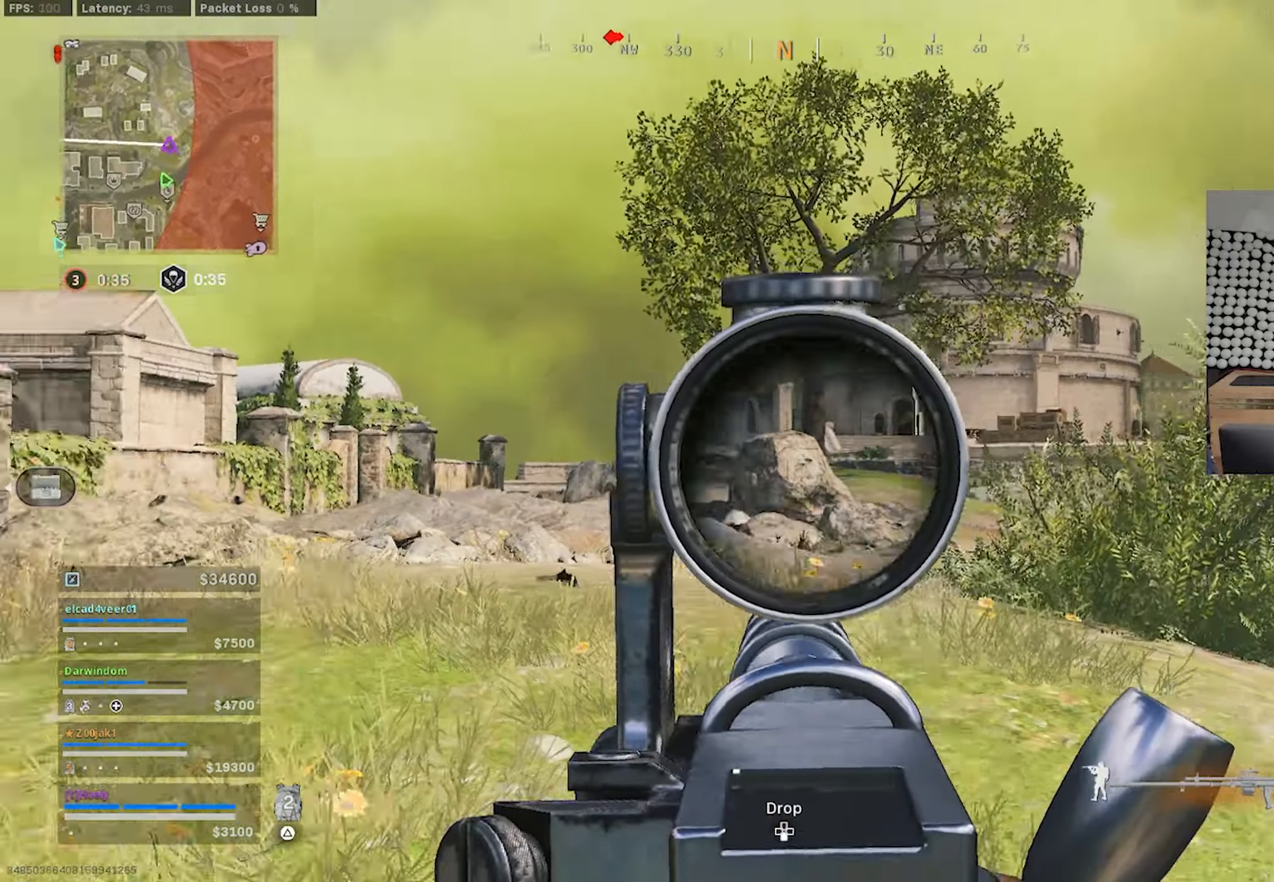
{"buttons": [], "left_stick": "left", "right_stick": "center", "events": [[84, "left_stick", "down-left"], [217, "left_stick", "left"], [467, "right_stick", "center"]]}
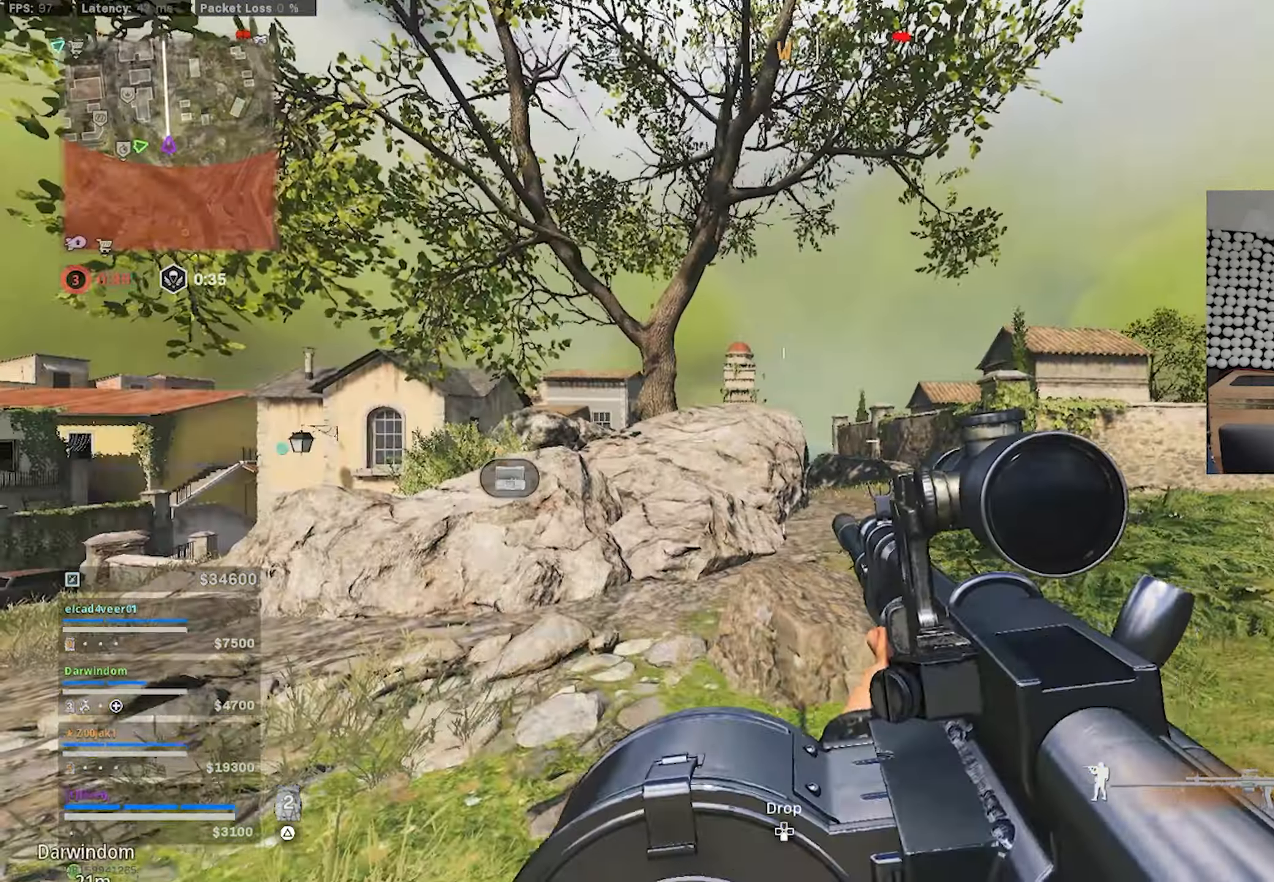
{"buttons": [], "left_stick": "left", "right_stick": "center", "events": []}
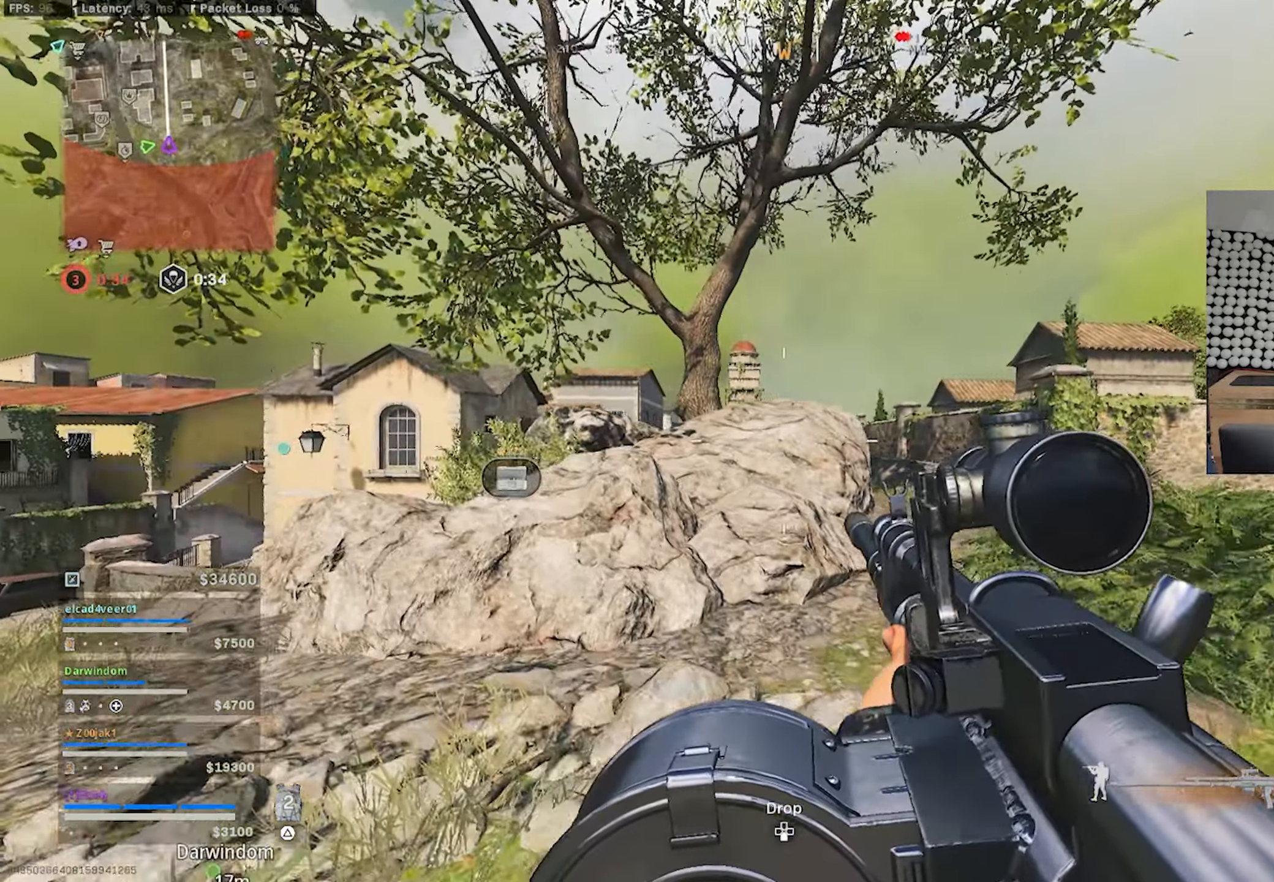
{"buttons": [], "left_stick": "up", "right_stick": "down", "events": [[117, "TRIANGLE", "down"], [167, "TRIANGLE", "up"], [300, "left_stick", "up"], [400, "right_stick", "down"]]}
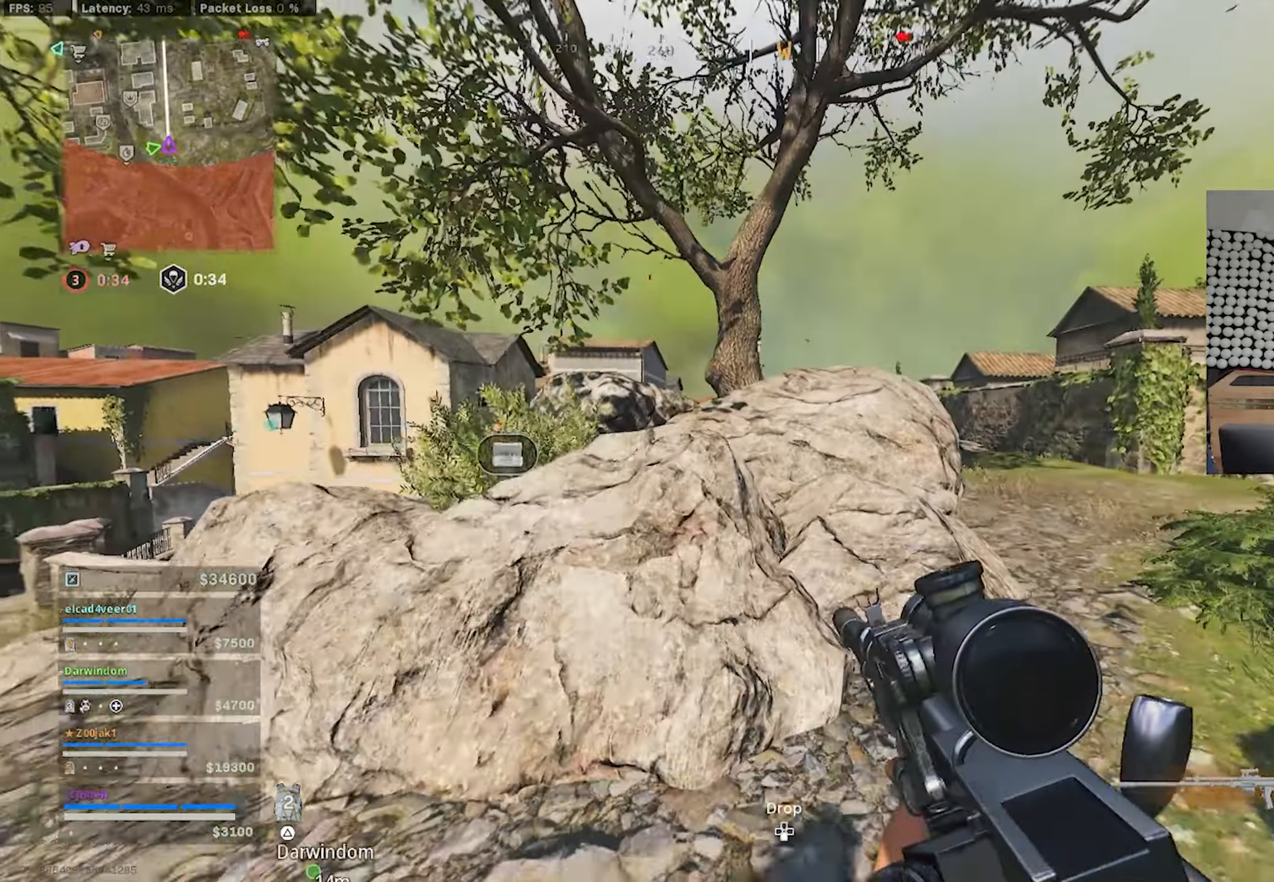
{"buttons": [], "left_stick": "up", "right_stick": "down-right", "events": [[100, "CROSS", "down"], [200, "CROSS", "up"], [350, "right_stick", "center"], [500, "right_stick", "down-right"]]}
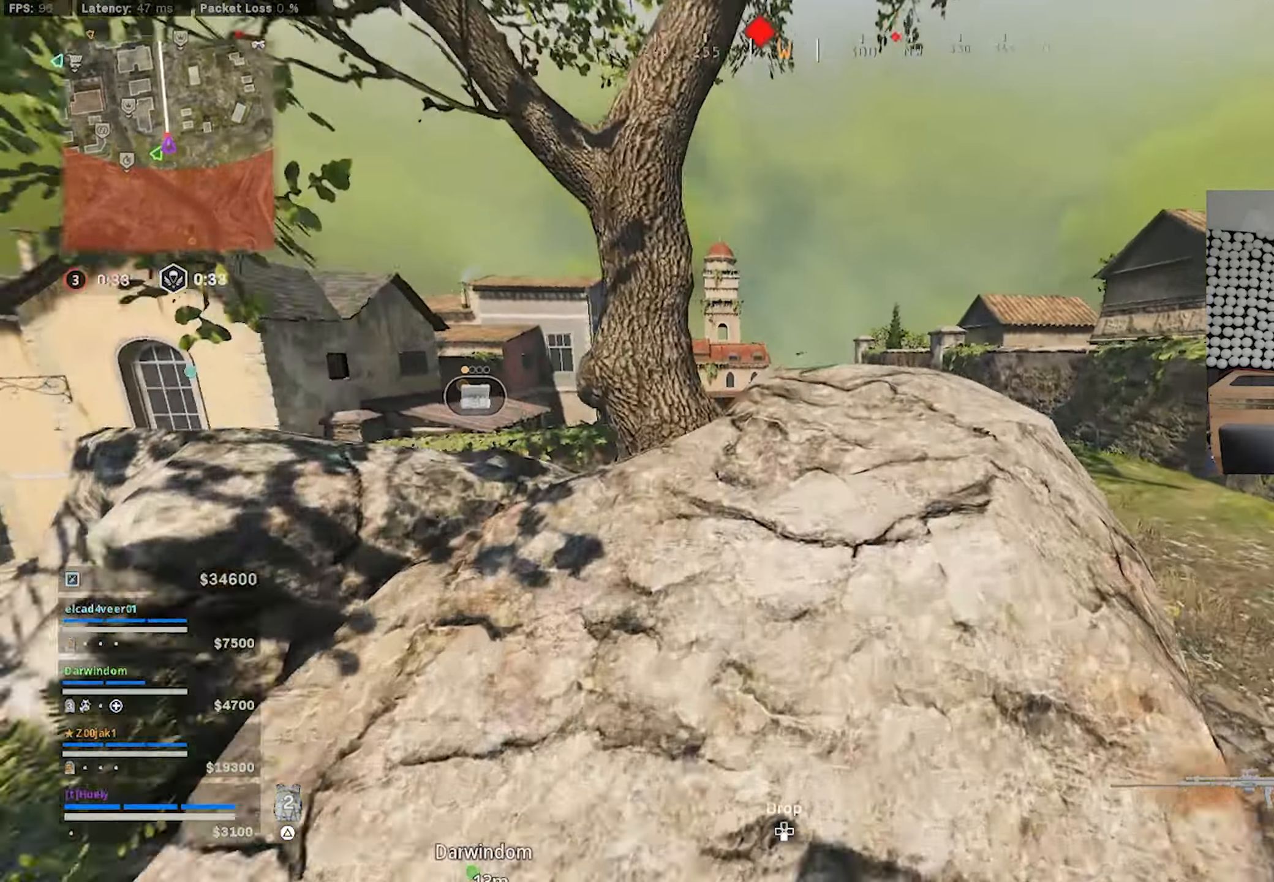
{"buttons": [], "left_stick": "right", "right_stick": "down-left", "events": [[184, "left_stick", "up-right"], [184, "right_stick", "center"], [317, "left_stick", "right"], [384, "right_stick", "down-left"]]}